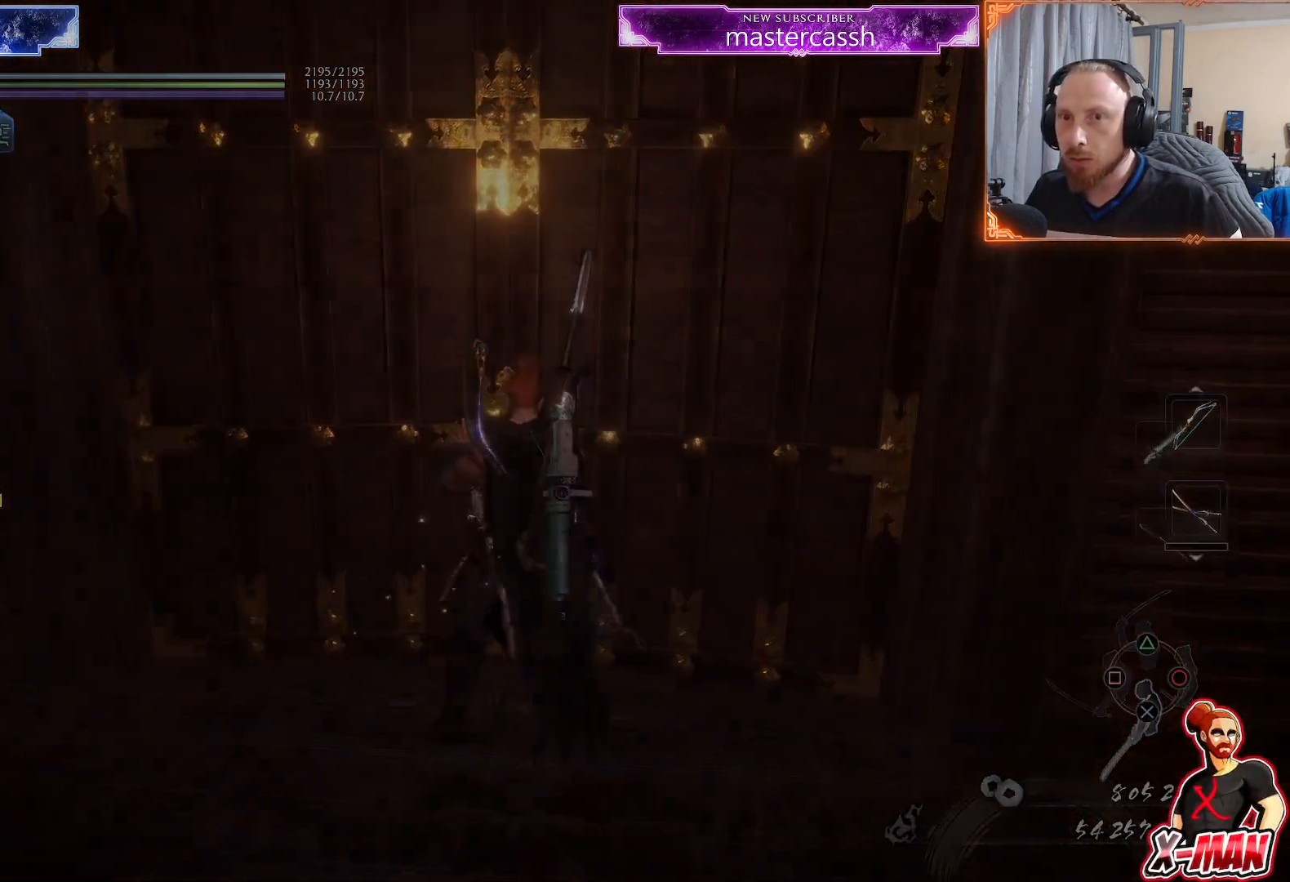
Gameplay with a controller (PlayStation layout); each line is a JSON object with the inputs held at the frame after it. "events" lists button and stick changes between this image and that frame as [ms after this image, input, new state], when the widget could be followed in between. Not read: L2 L3 R1.
{"buttons": [], "left_stick": "center", "right_stick": "center", "events": [[50, "DPAD_LEFT", "down"], [150, "DPAD_LEFT", "up"], [283, "R2", "up"]]}
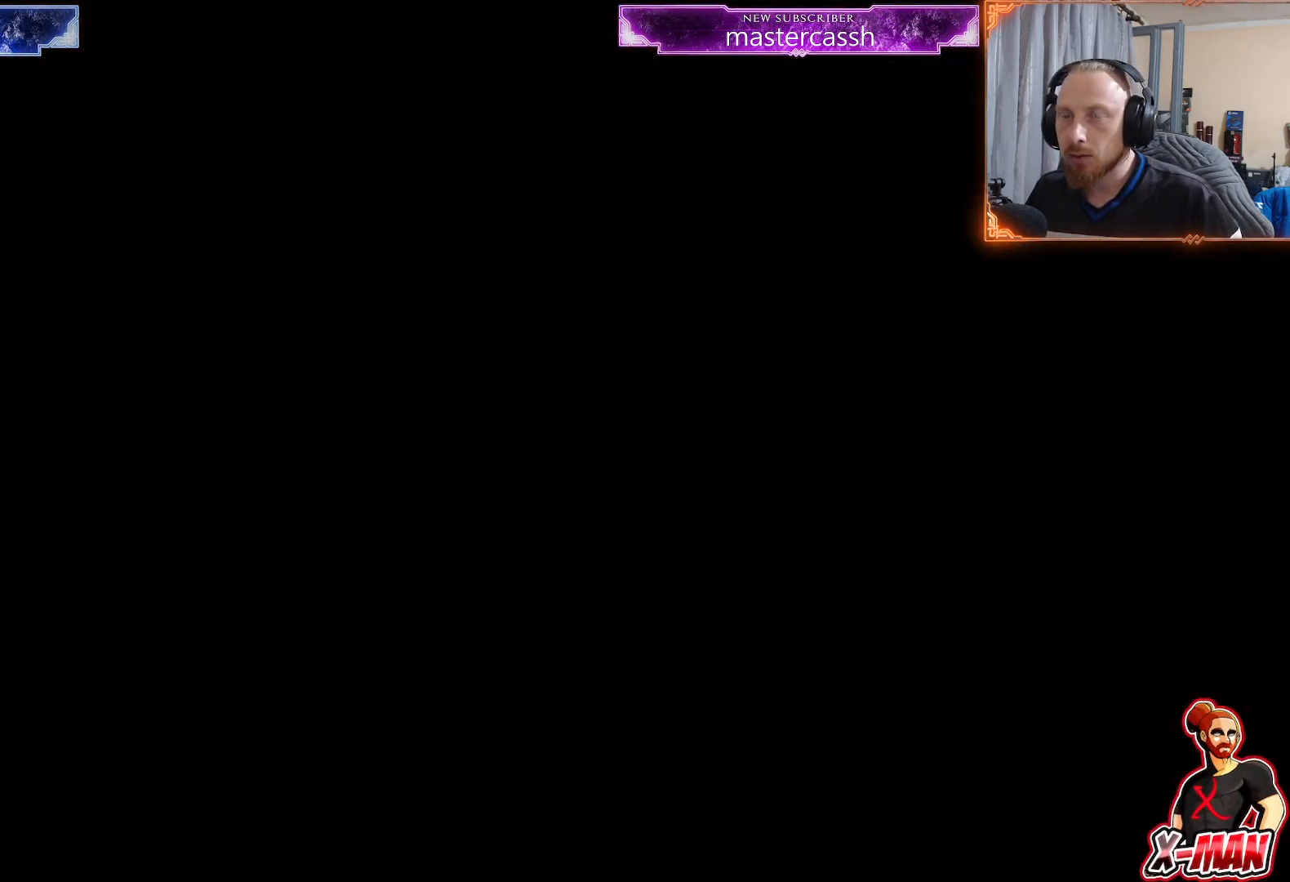
{"buttons": [], "left_stick": "center", "right_stick": "center", "events": []}
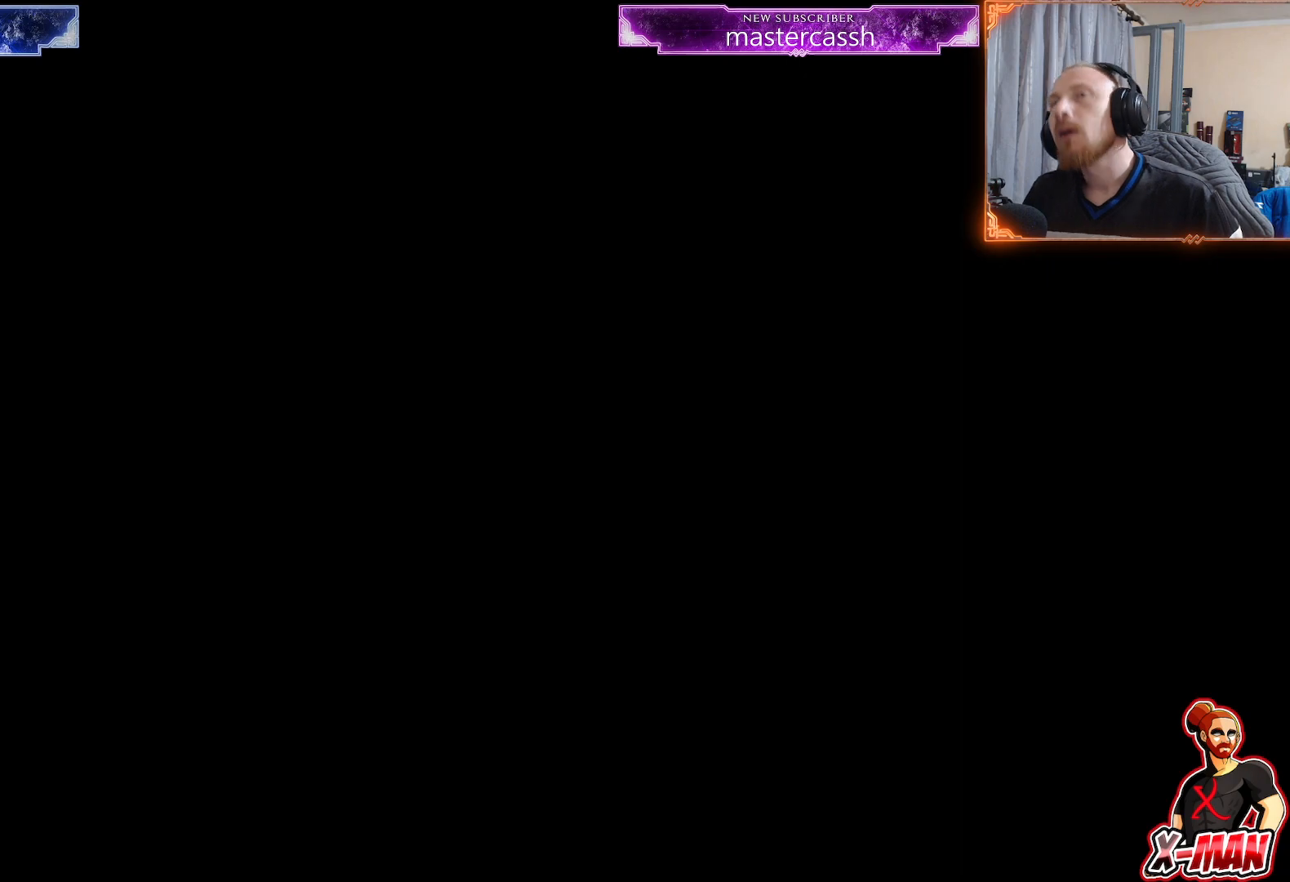
{"buttons": [], "left_stick": "center", "right_stick": "center", "events": []}
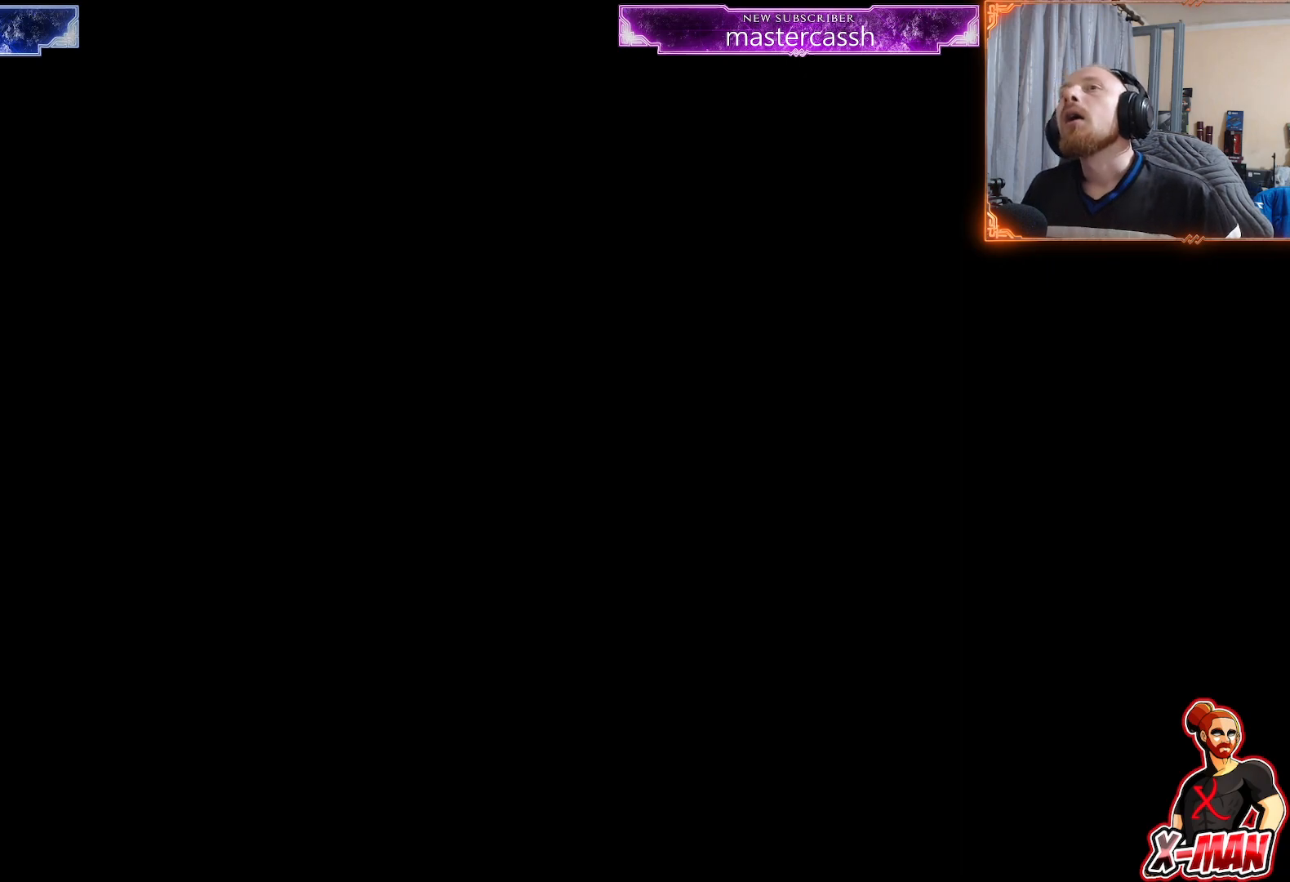
{"buttons": [], "left_stick": "center", "right_stick": "center", "events": []}
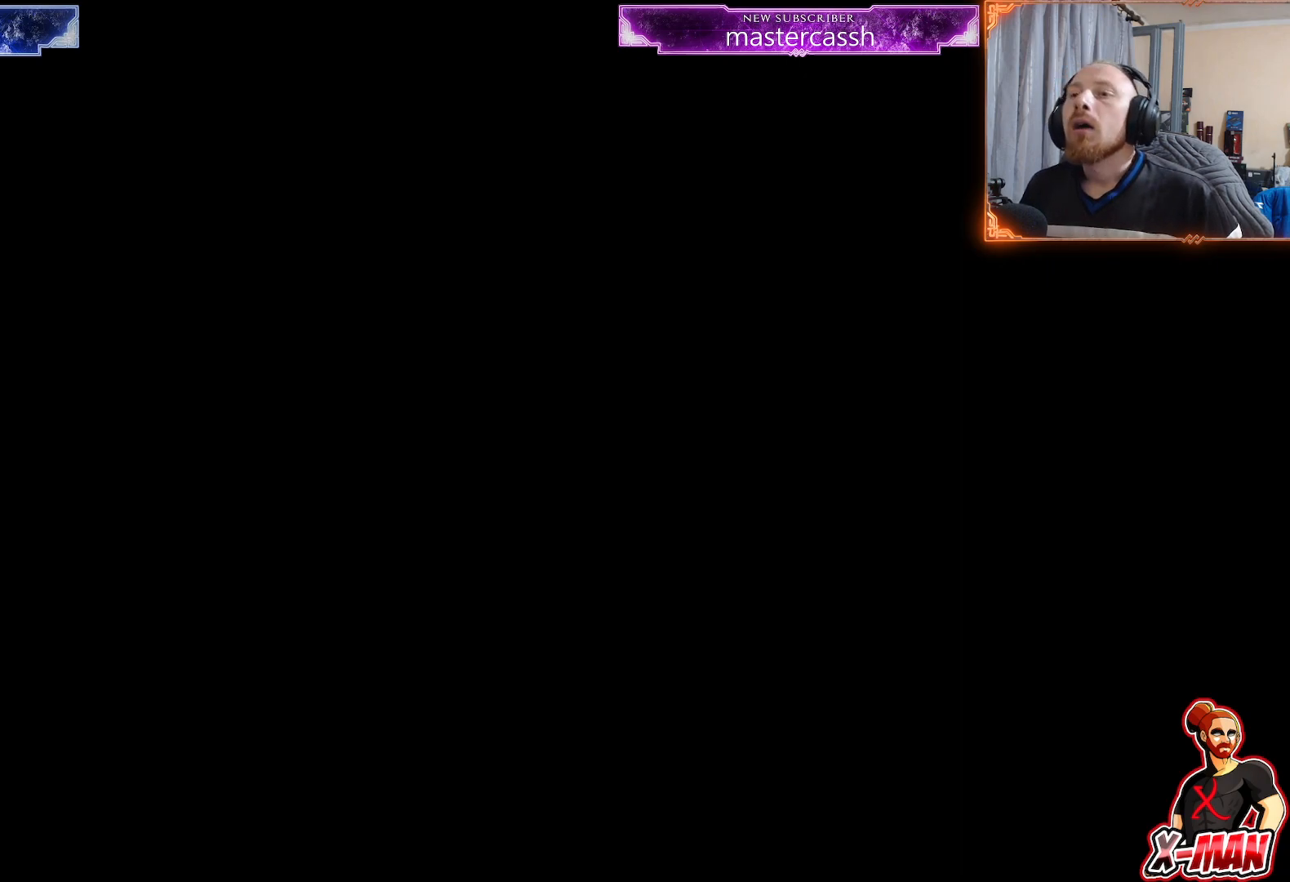
{"buttons": [], "left_stick": "center", "right_stick": "center", "events": []}
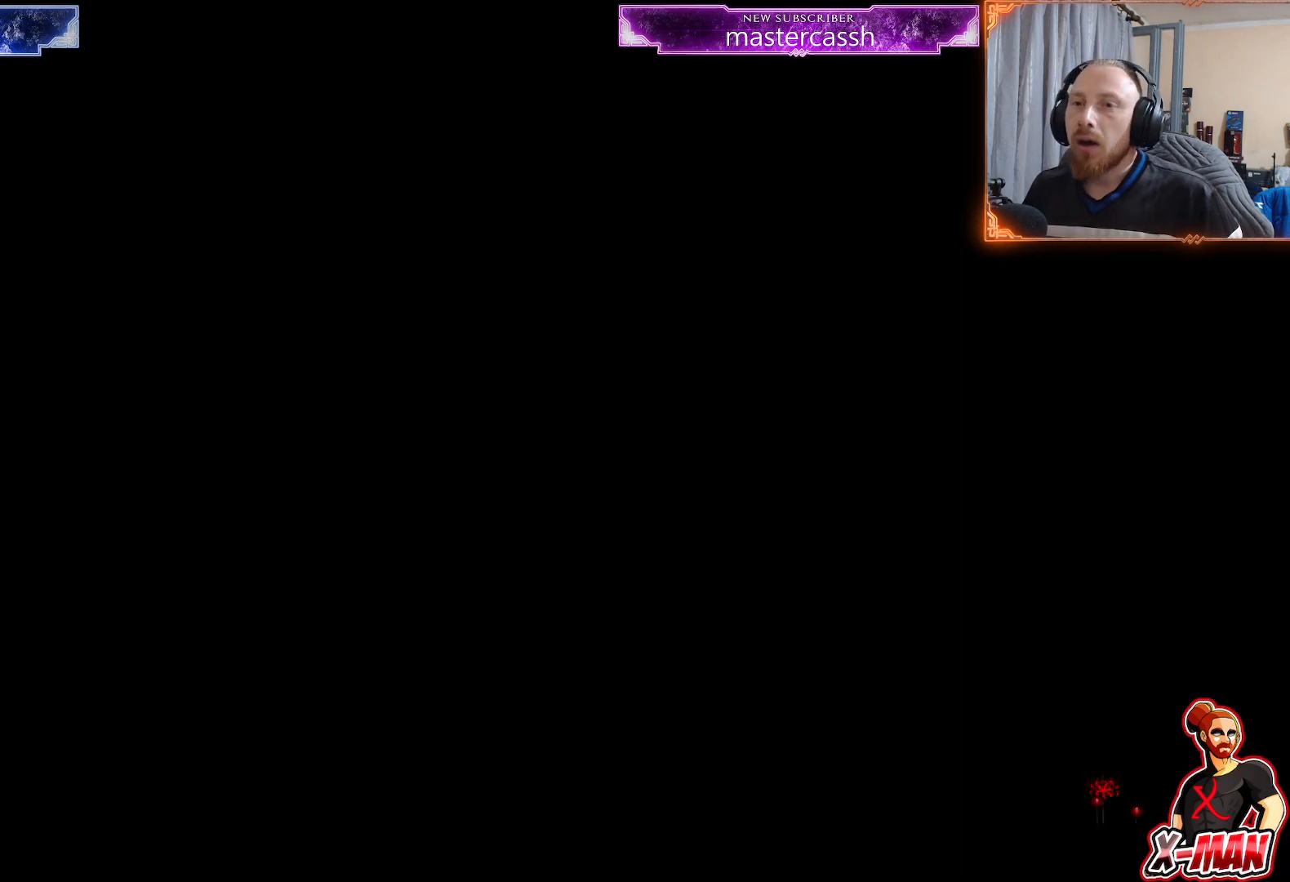
{"buttons": [], "left_stick": "center", "right_stick": "center", "events": []}
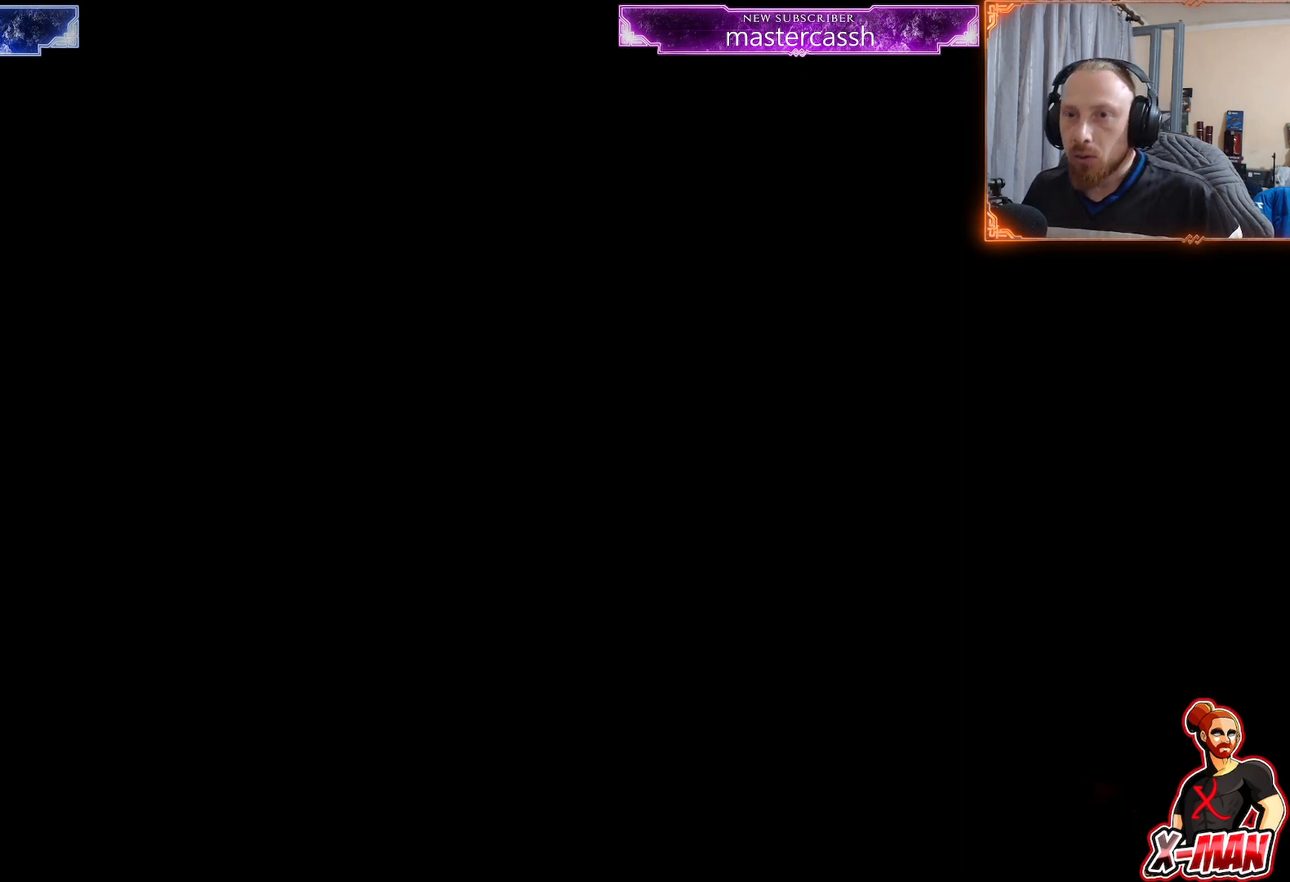
{"buttons": [], "left_stick": "center", "right_stick": "center", "events": []}
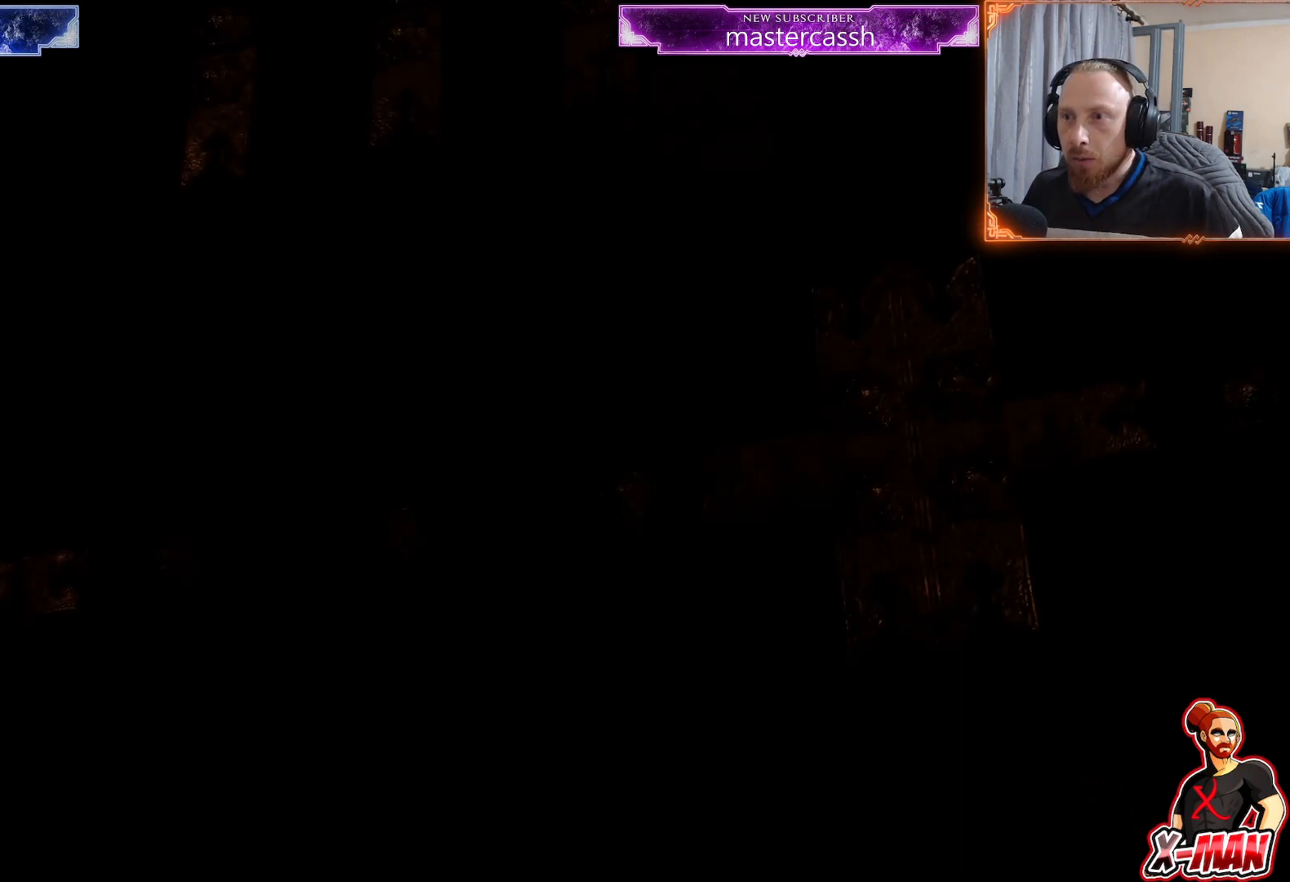
{"buttons": [], "left_stick": "center", "right_stick": "center", "events": []}
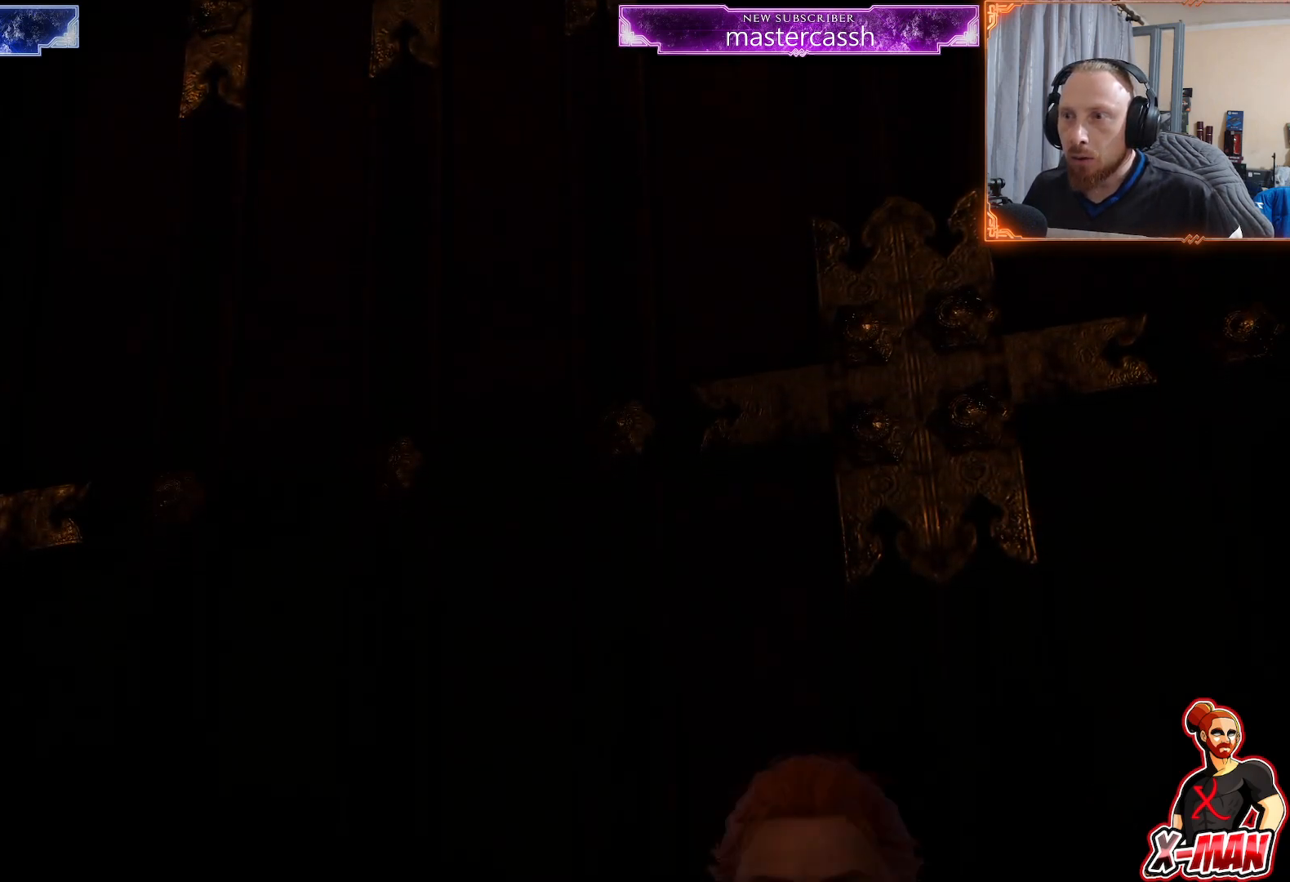
{"buttons": ["START"], "left_stick": "center", "right_stick": "center", "events": [[267, "START", "down"], [383, "START", "up"], [450, "START", "down"]]}
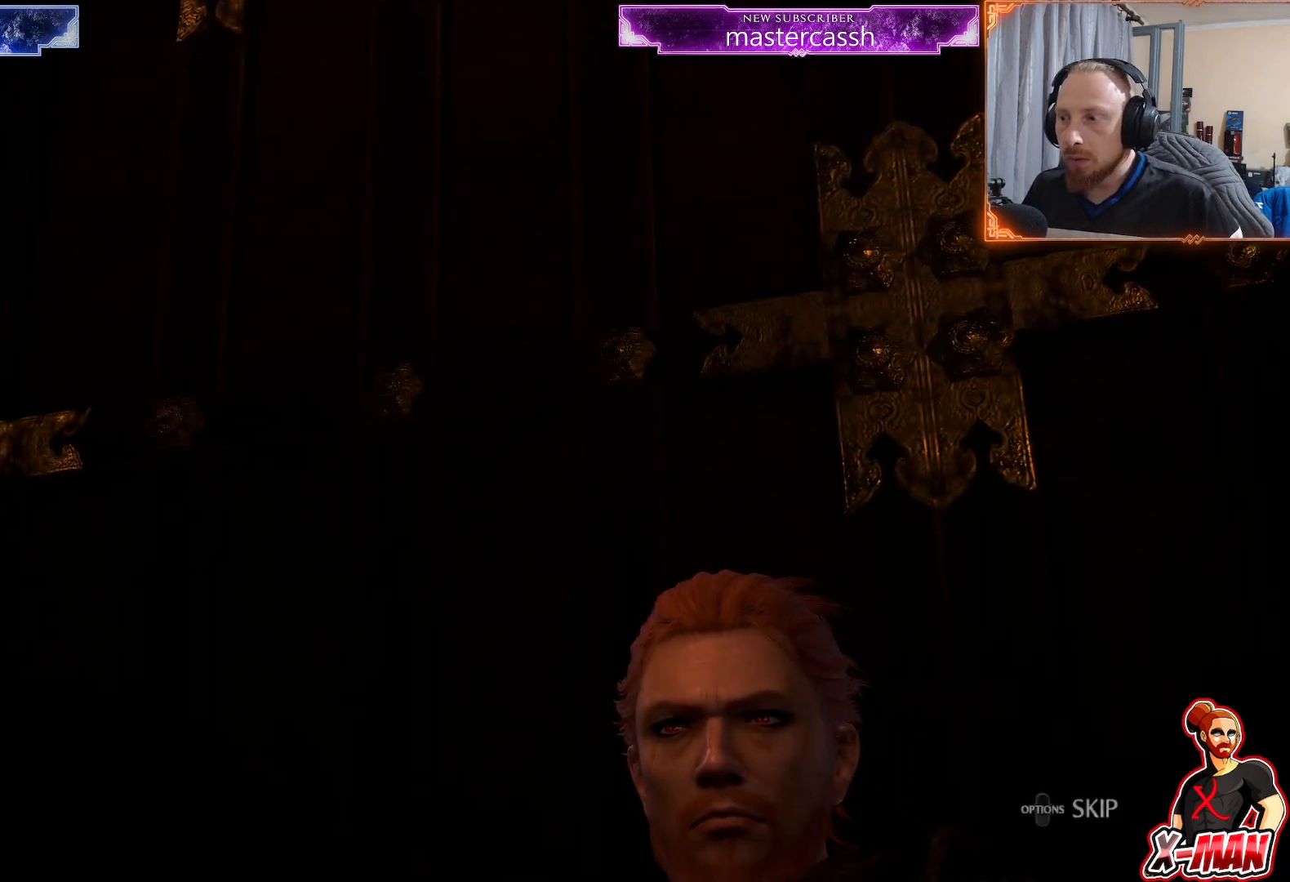
{"buttons": [], "left_stick": "center", "right_stick": "center", "events": [[33, "START", "up"], [117, "START", "down"], [217, "START", "up"], [267, "START", "down"], [400, "START", "up"]]}
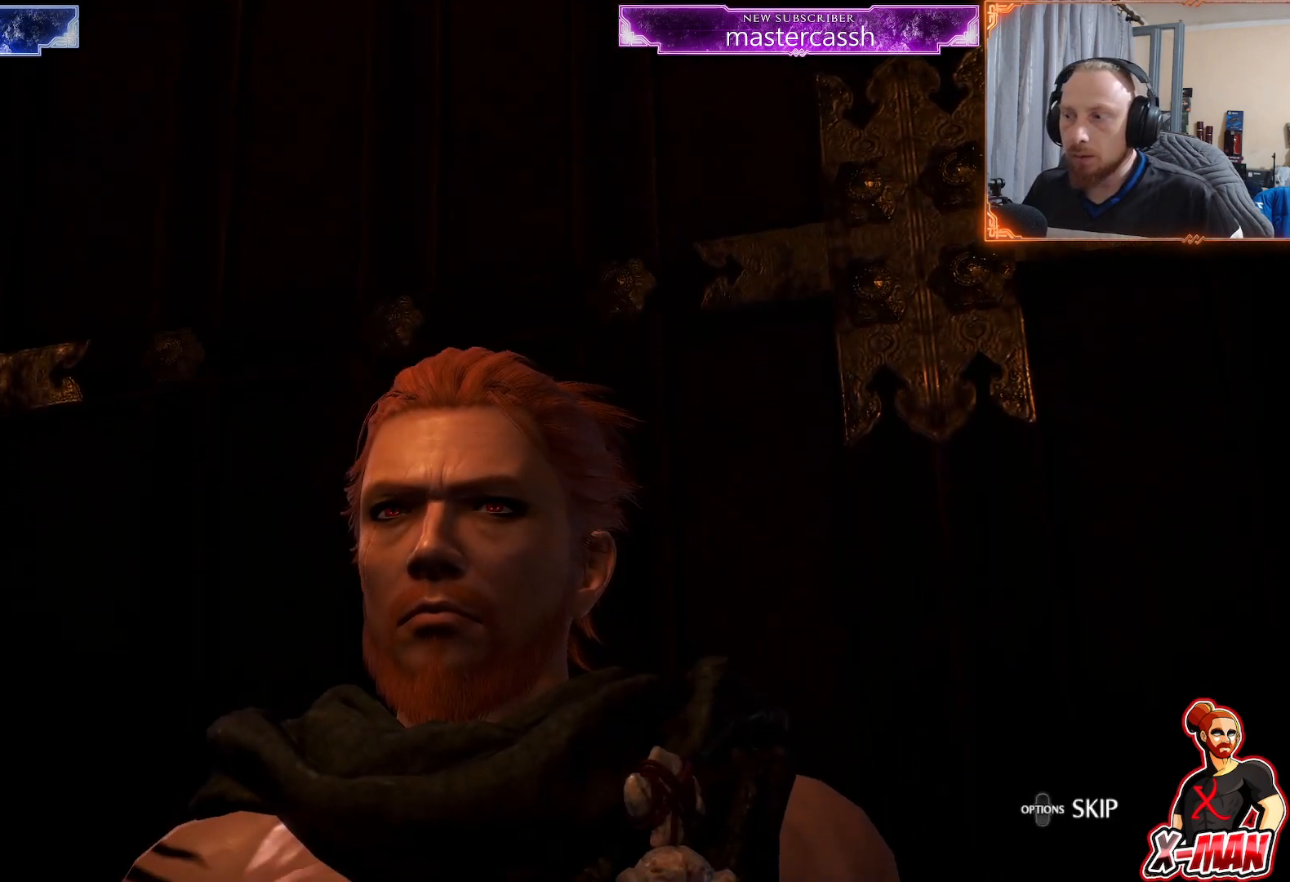
{"buttons": ["START"], "left_stick": "center", "right_stick": "center", "events": [[400, "START", "down"]]}
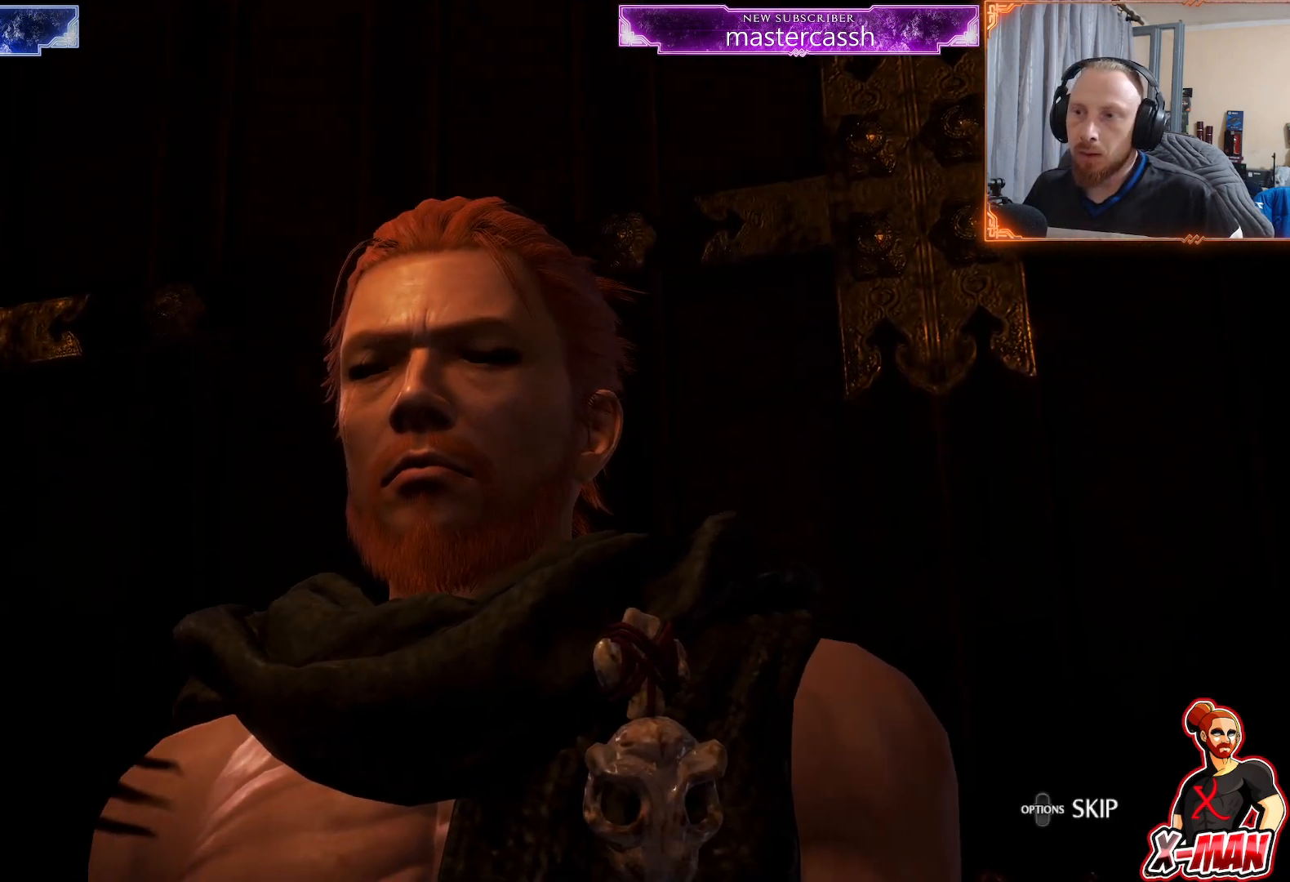
{"buttons": [], "left_stick": "center", "right_stick": "center", "events": [[117, "START", "up"]]}
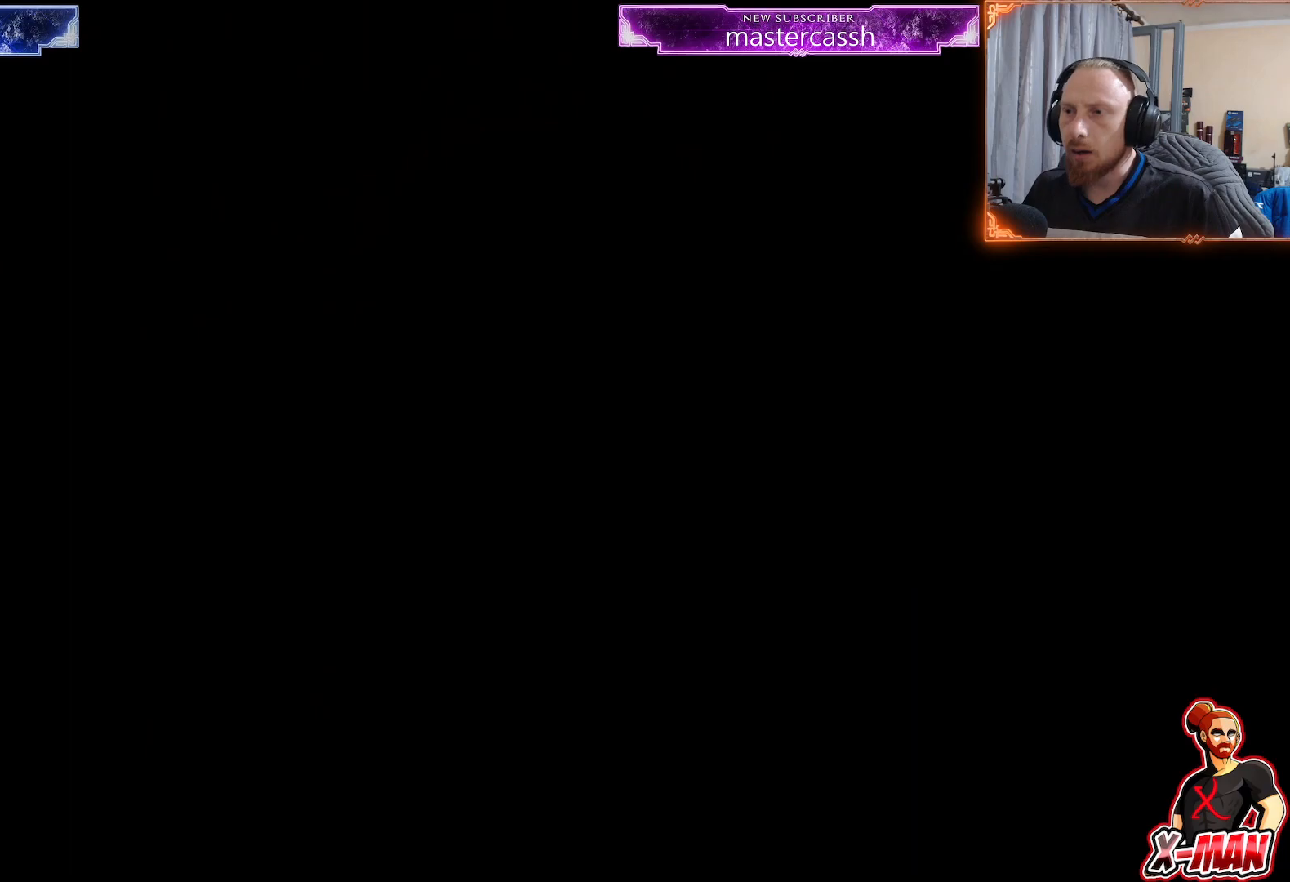
{"buttons": [], "left_stick": "center", "right_stick": "center", "events": []}
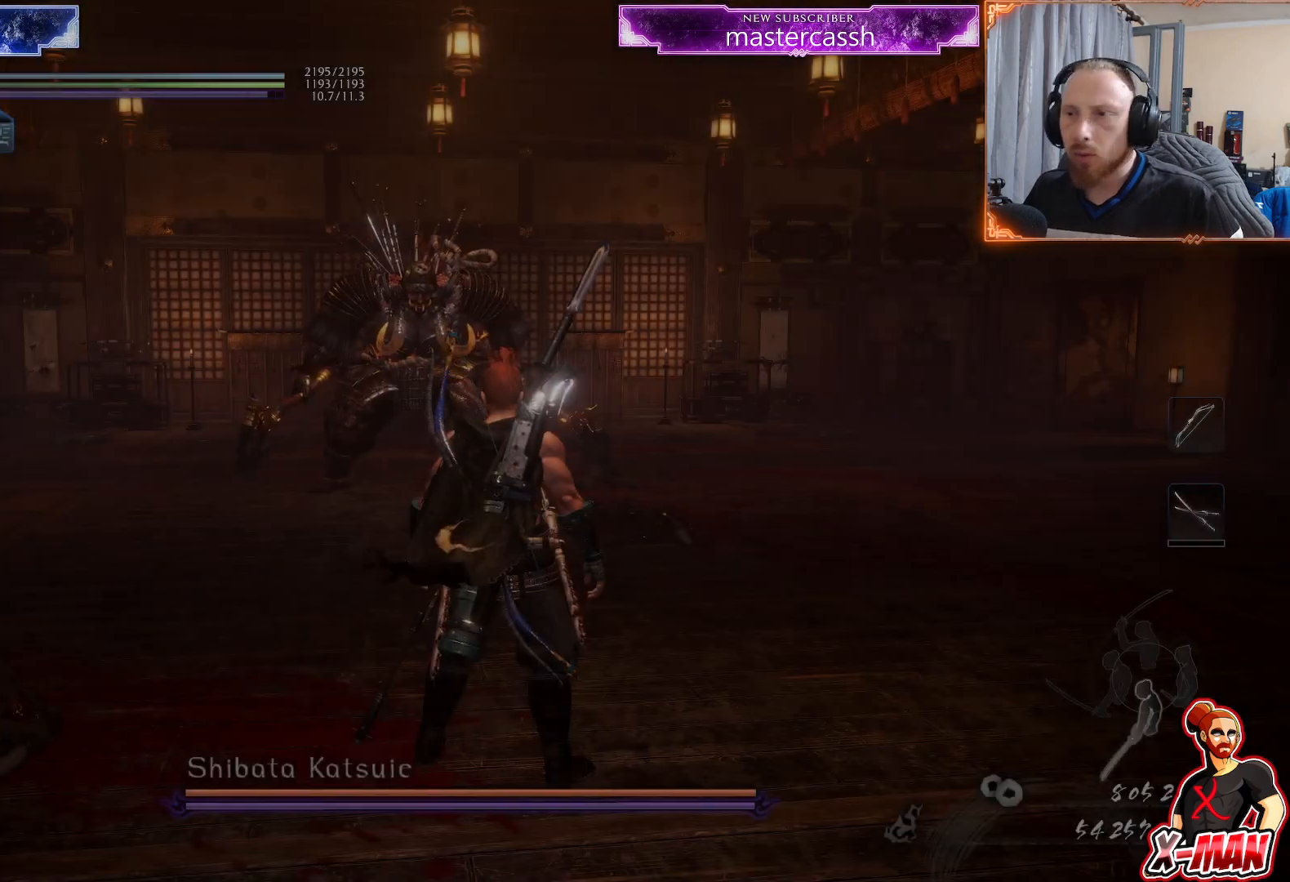
{"buttons": ["R2"], "left_stick": "center", "right_stick": "center", "events": [[33, "R3", "down"], [183, "R3", "up"], [283, "left_stick", "up"], [350, "left_stick", "center"], [467, "R2", "down"]]}
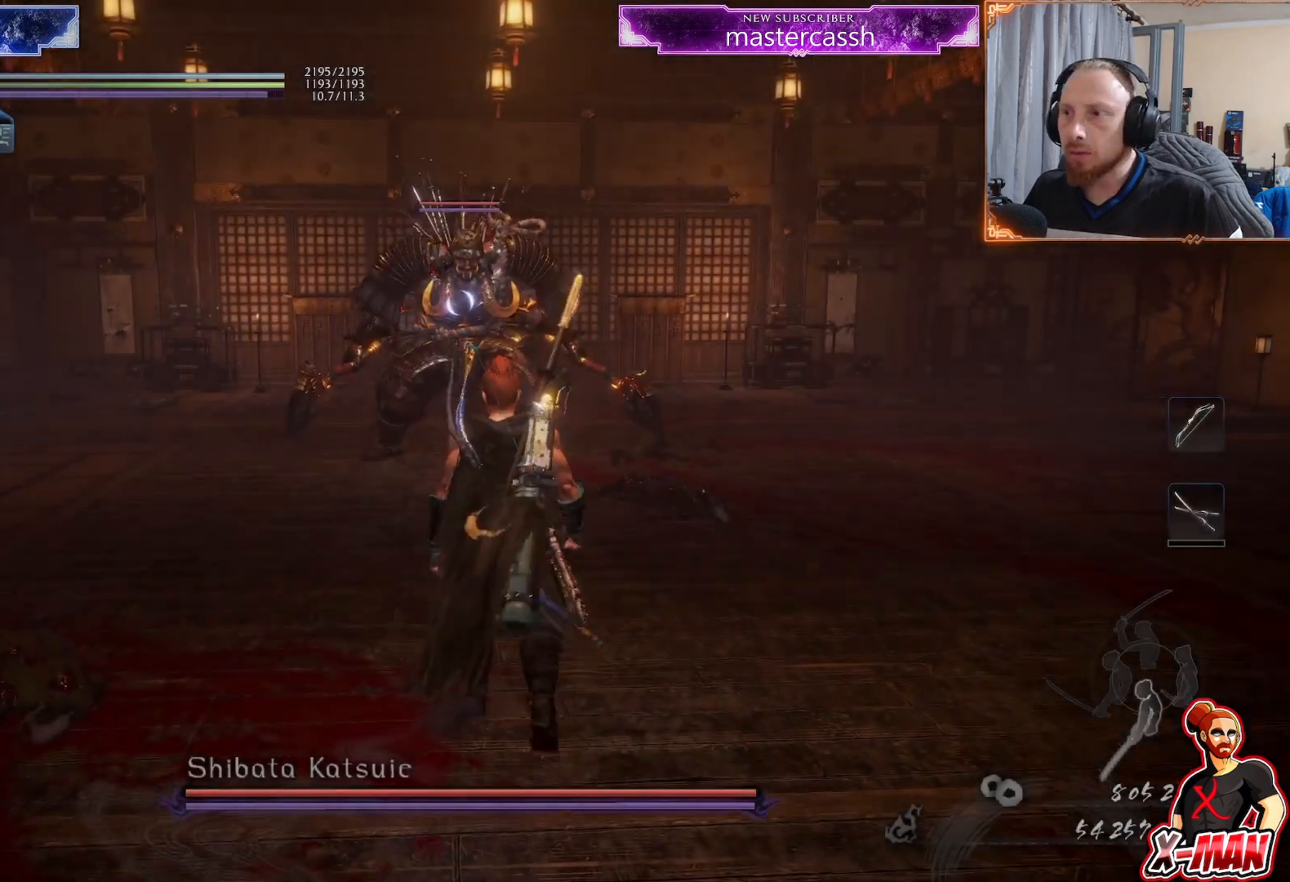
{"buttons": [], "left_stick": "down", "right_stick": "center", "events": [[17, "CROSS", "down"], [67, "left_stick", "up"], [117, "CROSS", "up"], [133, "R2", "up"], [233, "left_stick", "down-left"], [317, "left_stick", "center"], [450, "left_stick", "down"]]}
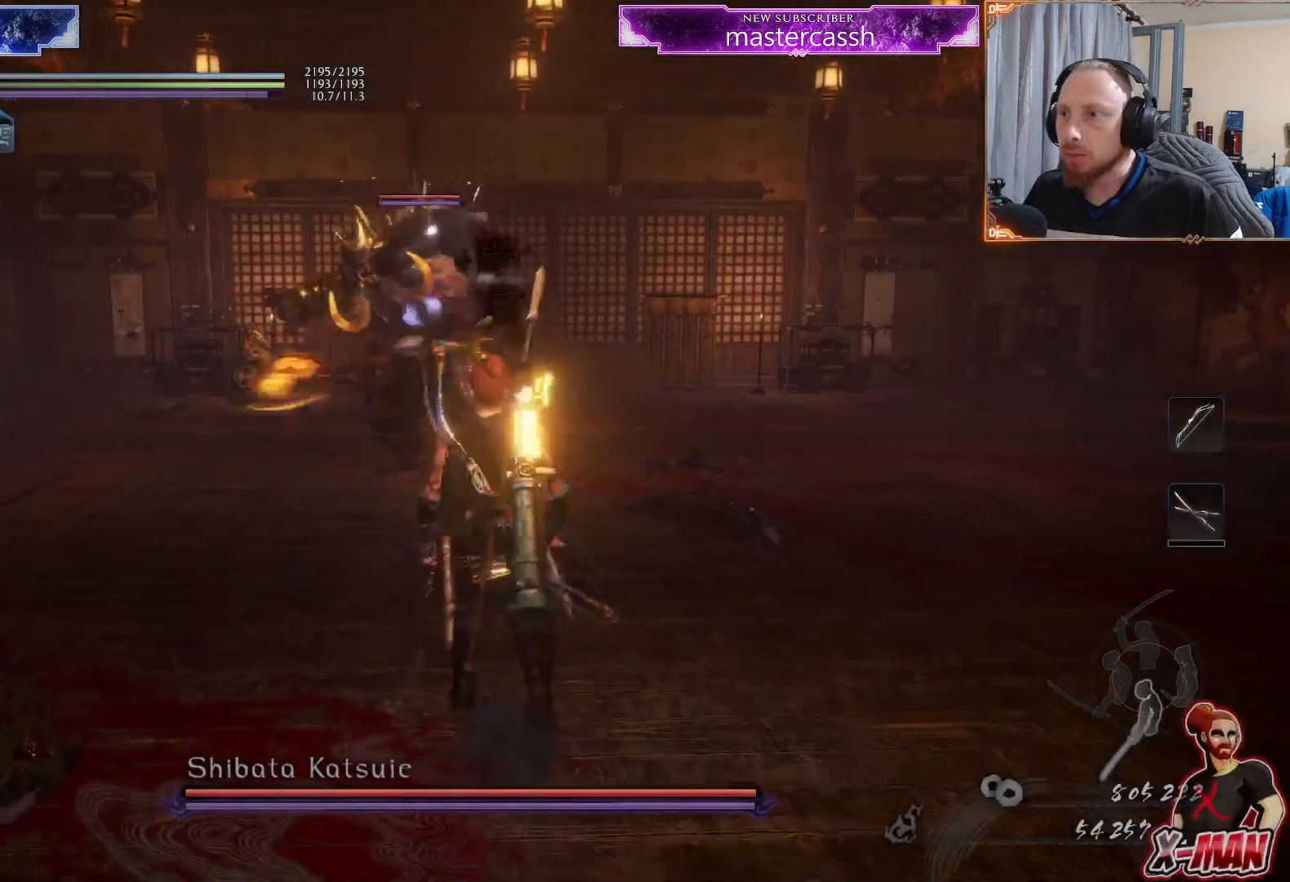
{"buttons": ["CROSS", "L1"], "left_stick": "left", "right_stick": "center", "events": [[267, "left_stick", "left"], [333, "L1", "down"], [417, "CROSS", "down"]]}
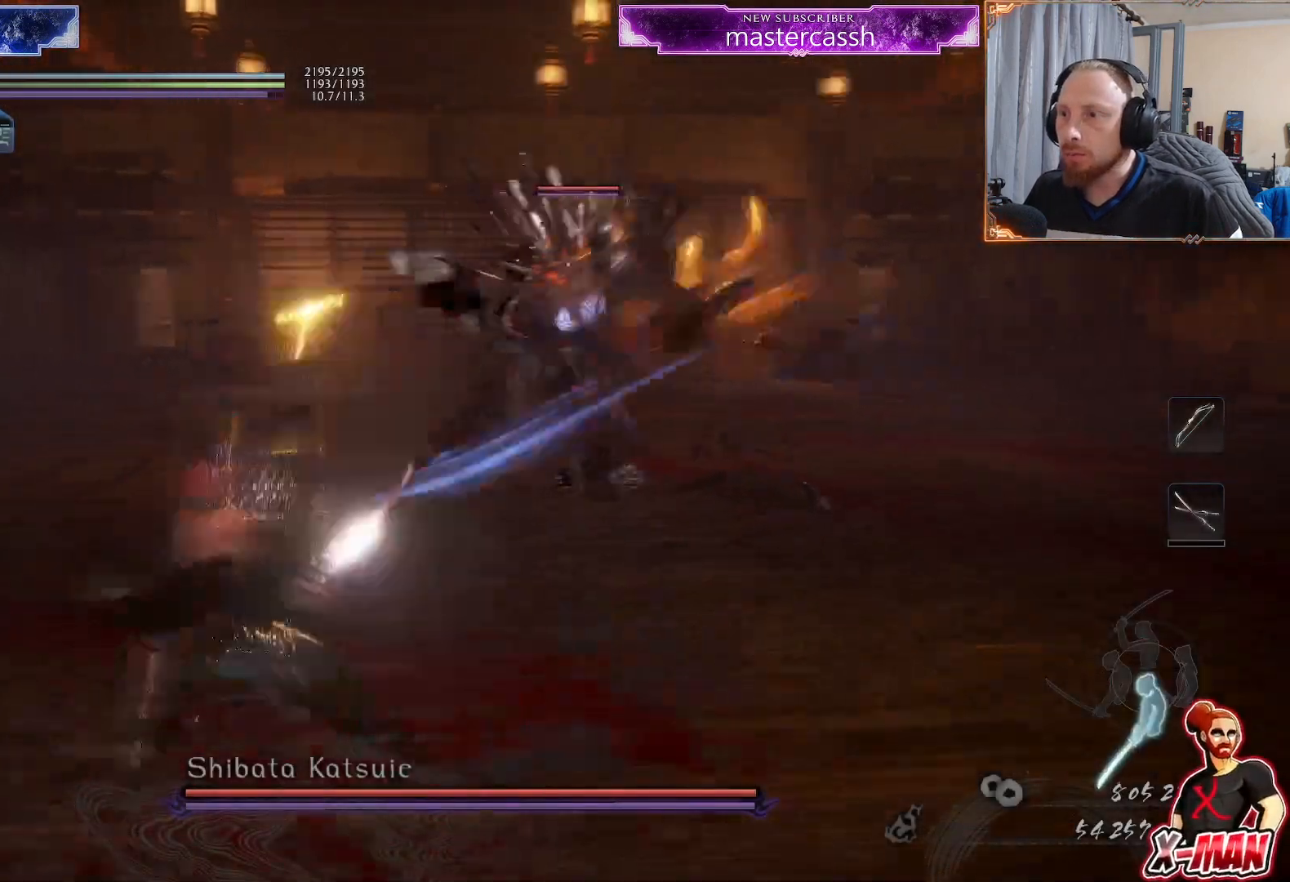
{"buttons": [], "left_stick": "up-left", "right_stick": "center", "events": [[33, "CROSS", "up"], [167, "L1", "up"], [417, "left_stick", "up-left"]]}
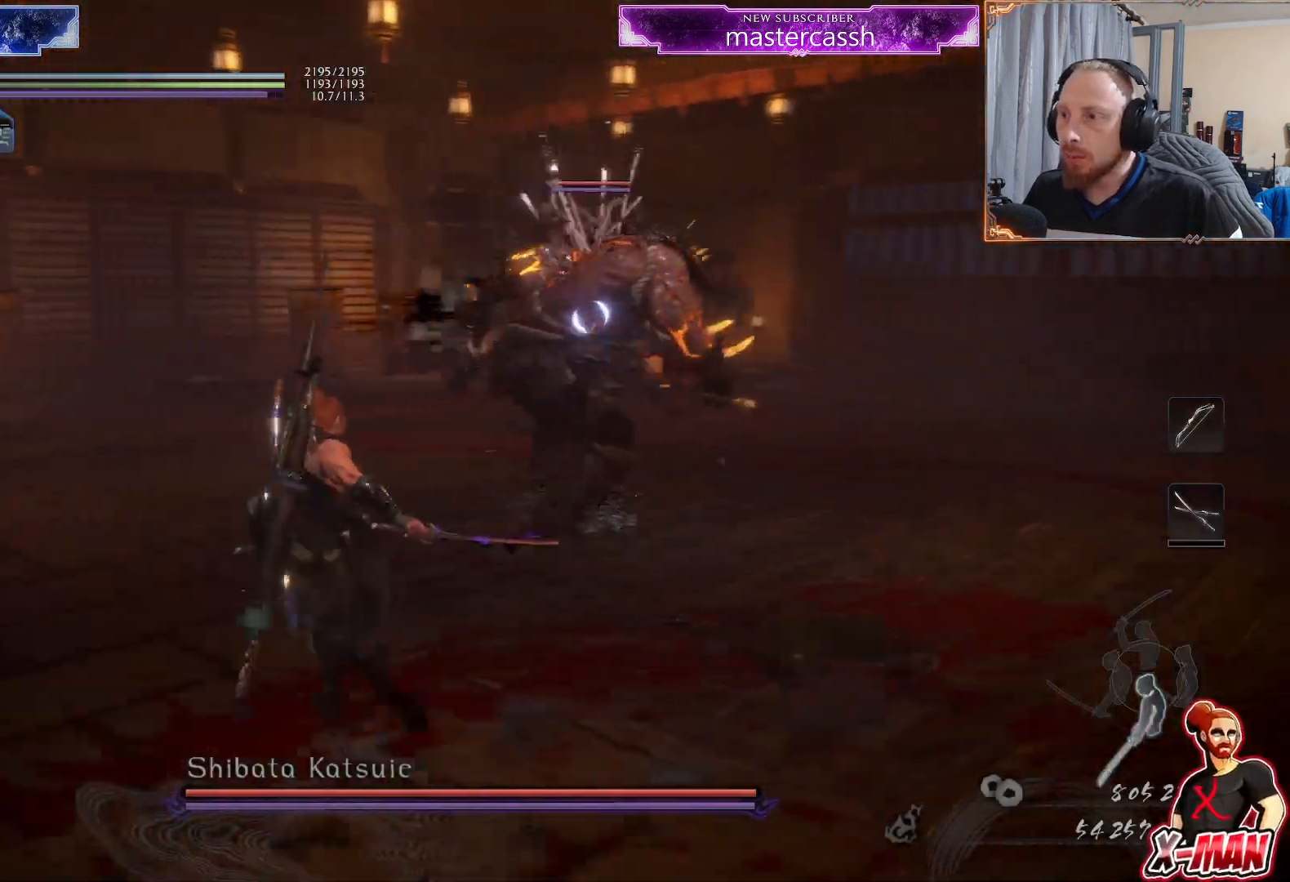
{"buttons": ["L1"], "left_stick": "left", "right_stick": "center", "events": [[33, "L1", "down"], [167, "CROSS", "down"], [283, "CROSS", "up"], [300, "left_stick", "left"]]}
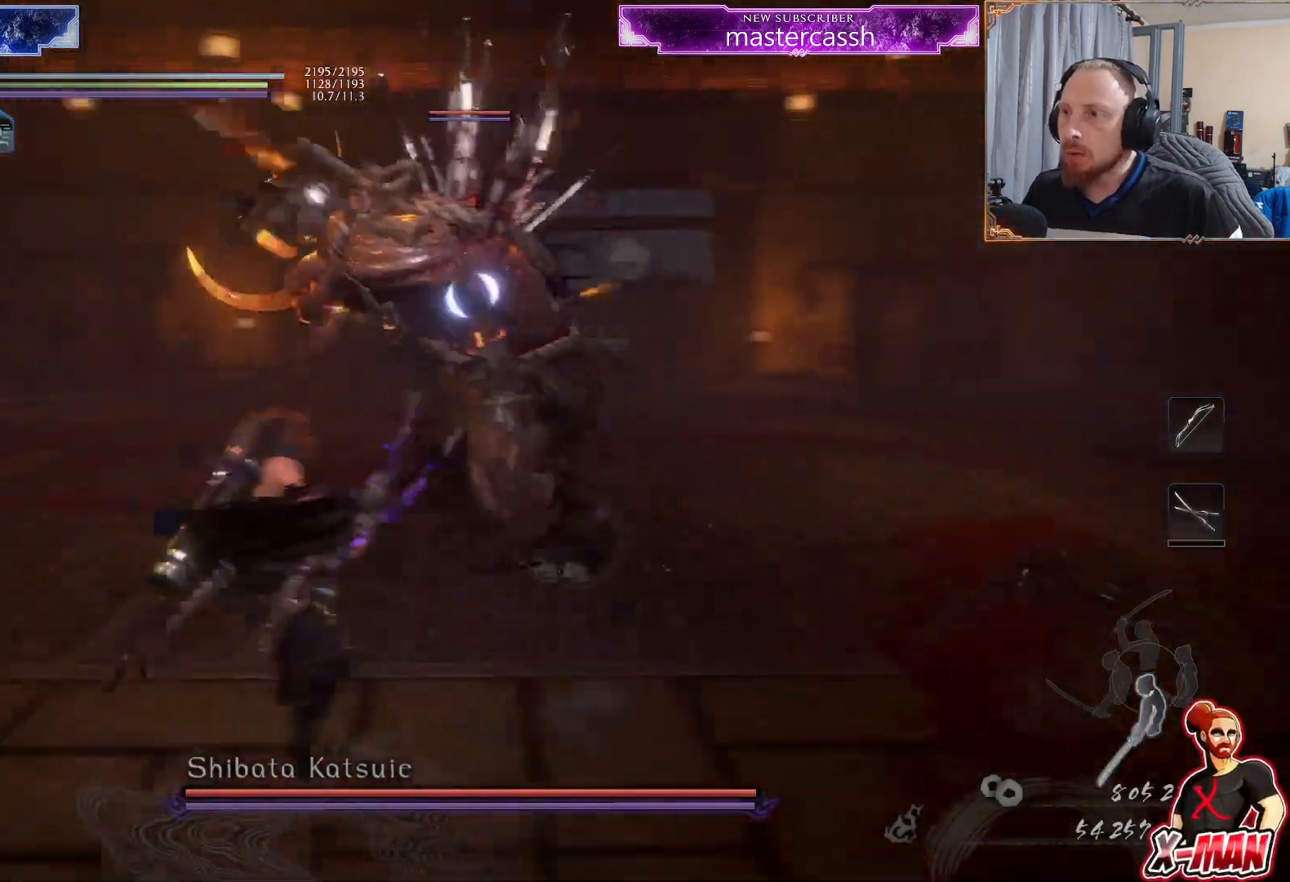
{"buttons": ["L1"], "left_stick": "left", "right_stick": "center", "events": [[250, "CROSS", "down"], [400, "CROSS", "up"]]}
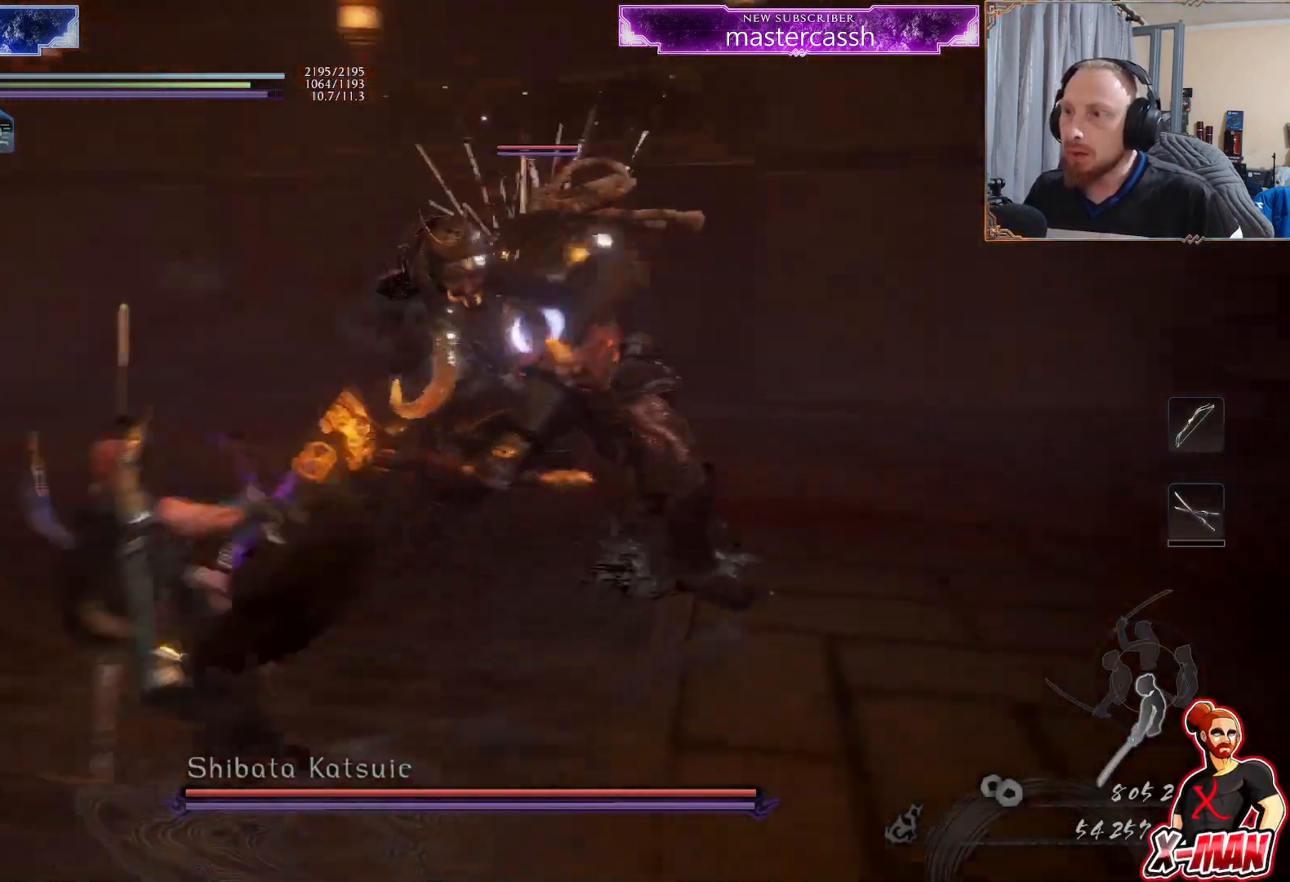
{"buttons": [], "left_stick": "left", "right_stick": "center", "events": [[150, "CROSS", "down"], [250, "CROSS", "up"], [500, "L1", "up"]]}
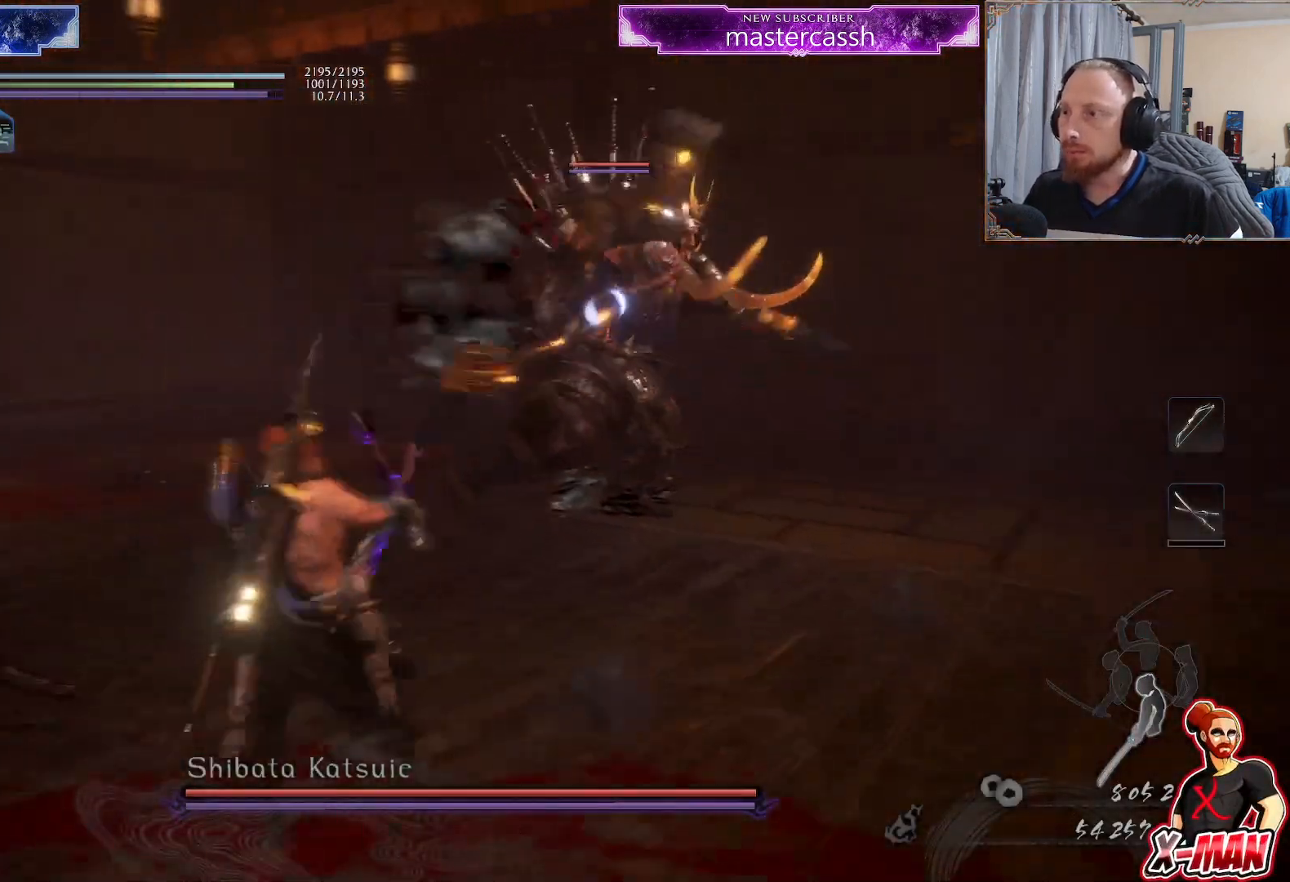
{"buttons": [], "left_stick": "down-left", "right_stick": "center", "events": [[50, "left_stick", "center"], [283, "left_stick", "up"], [433, "left_stick", "down-left"]]}
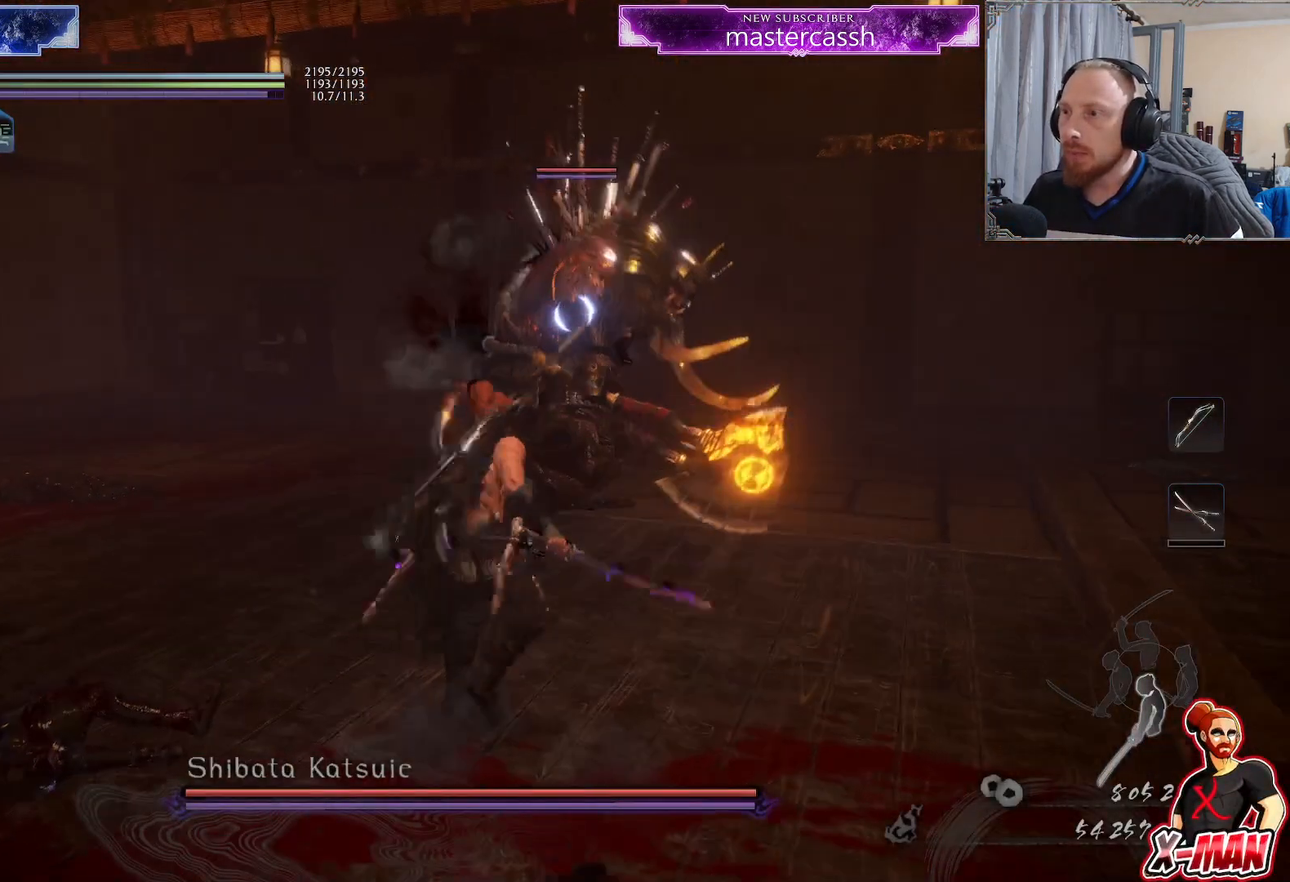
{"buttons": [], "left_stick": "center", "right_stick": "center", "events": [[117, "left_stick", "up-right"], [217, "left_stick", "down-left"], [383, "left_stick", "up-left"], [467, "left_stick", "center"]]}
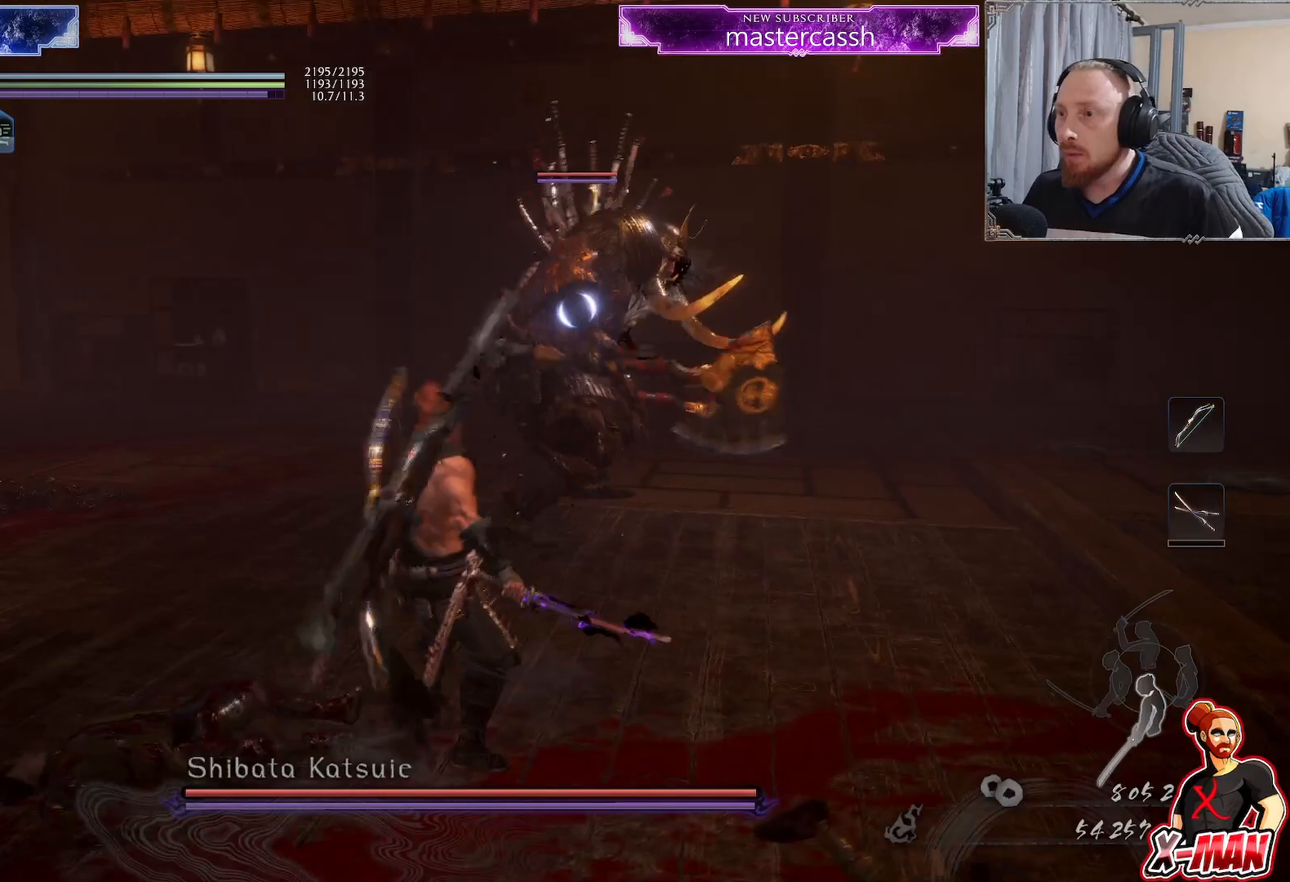
{"buttons": [], "left_stick": "down-left", "right_stick": "center", "events": [[133, "left_stick", "down-left"], [317, "left_stick", "up-left"], [433, "left_stick", "down-left"]]}
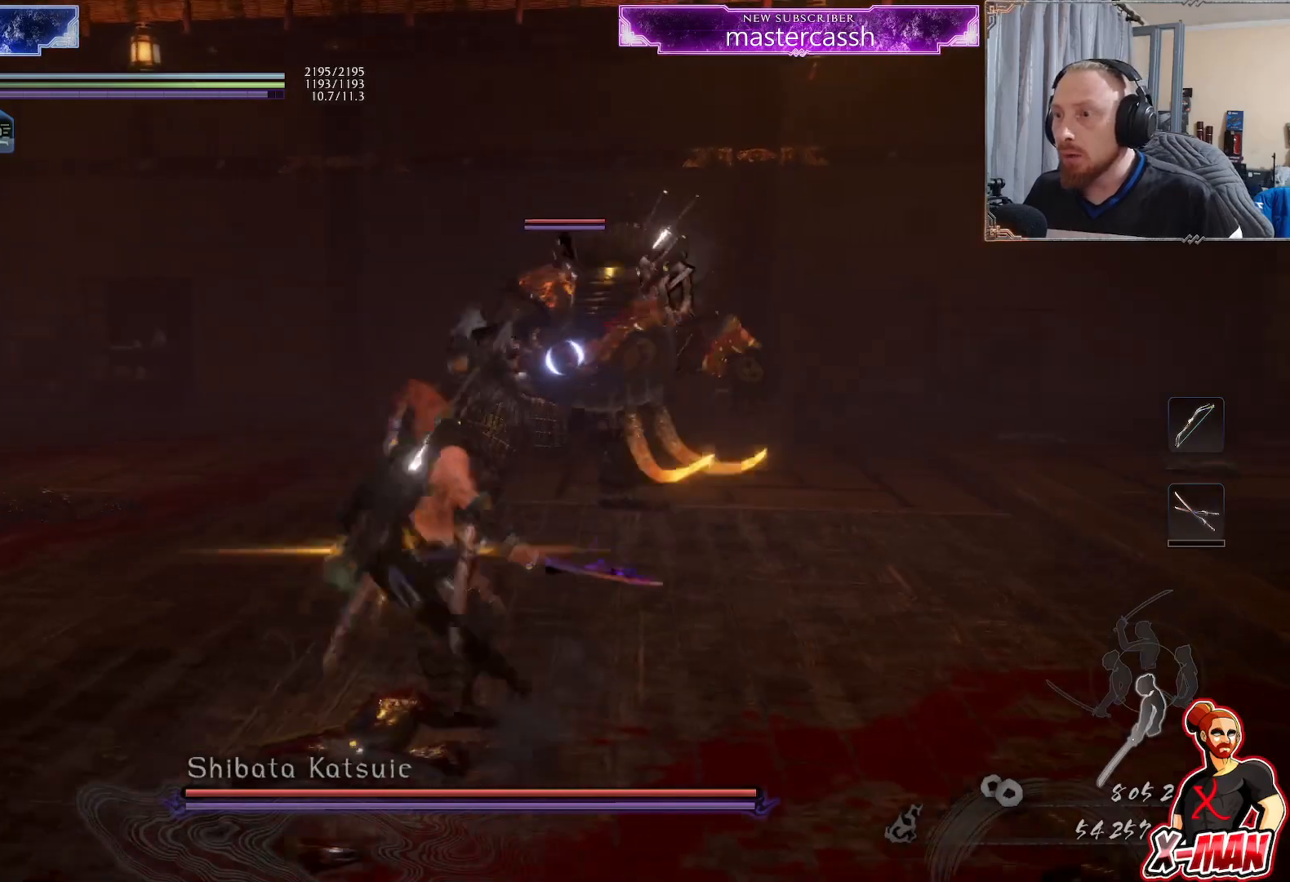
{"buttons": [], "left_stick": "left", "right_stick": "center", "events": [[50, "left_stick", "left"], [117, "L1", "down"], [233, "CROSS", "down"], [317, "L1", "up"], [333, "CROSS", "up"], [333, "left_stick", "up-left"], [500, "left_stick", "left"]]}
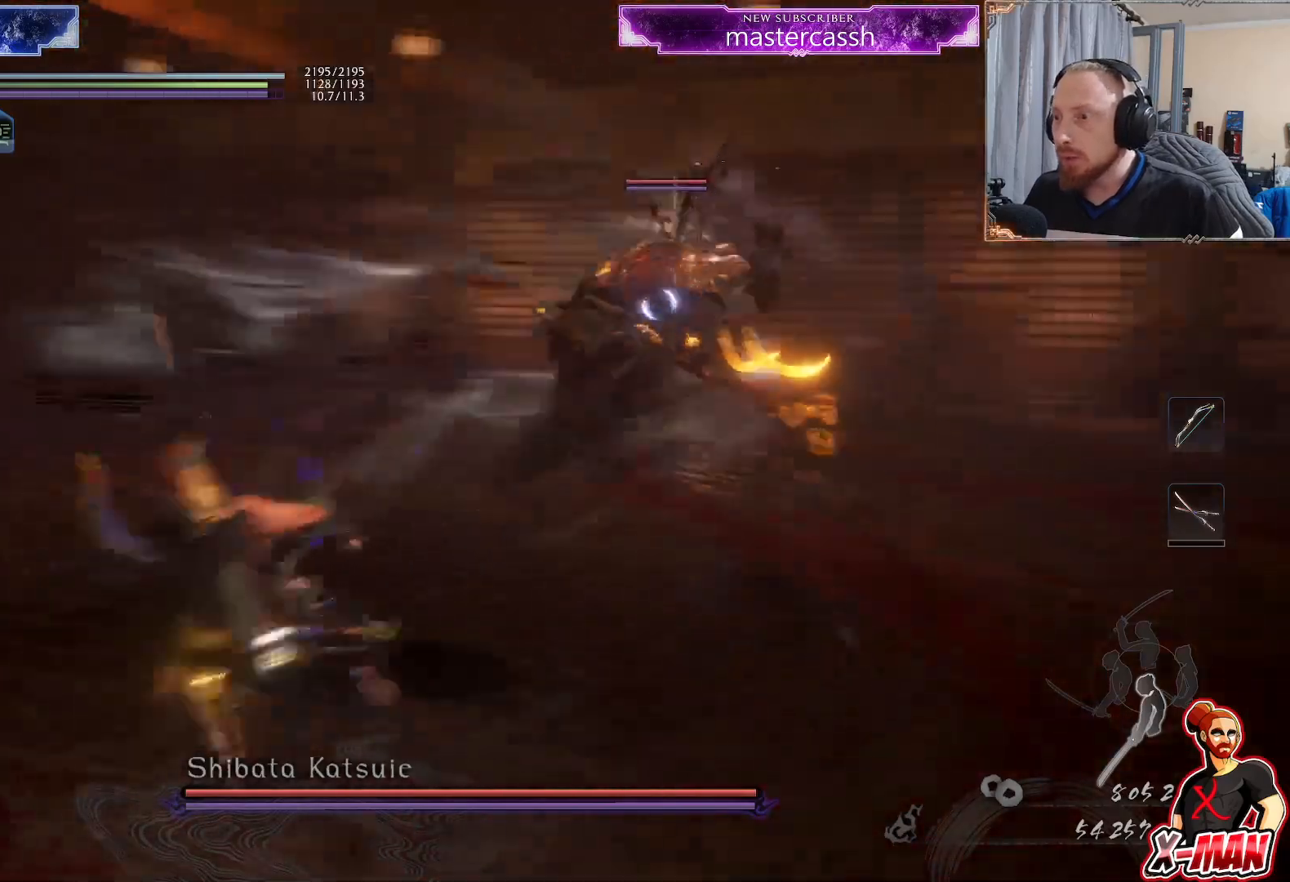
{"buttons": [], "left_stick": "center", "right_stick": "center", "events": [[217, "left_stick", "center"]]}
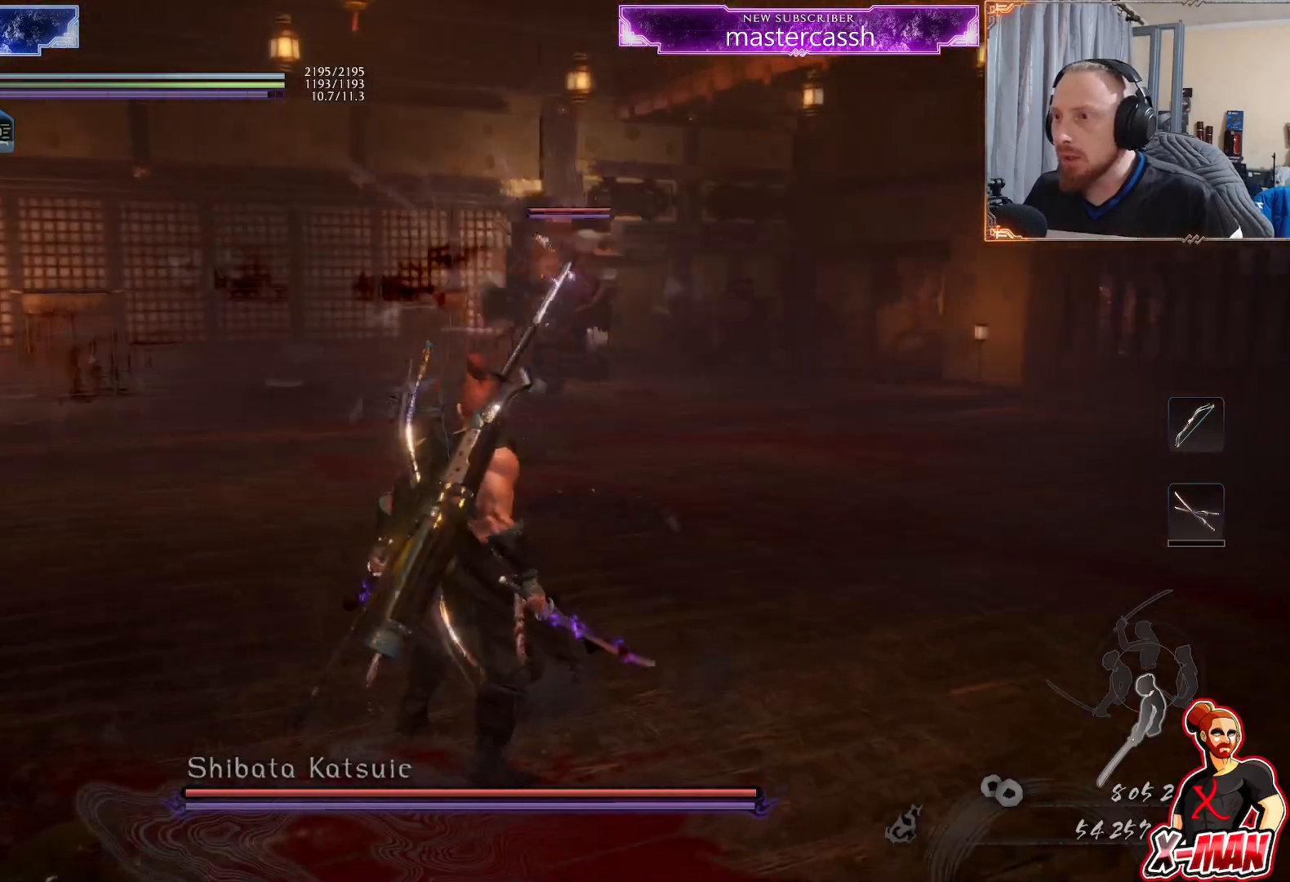
{"buttons": [], "left_stick": "left", "right_stick": "center", "events": [[383, "left_stick", "down-left"], [483, "left_stick", "left"]]}
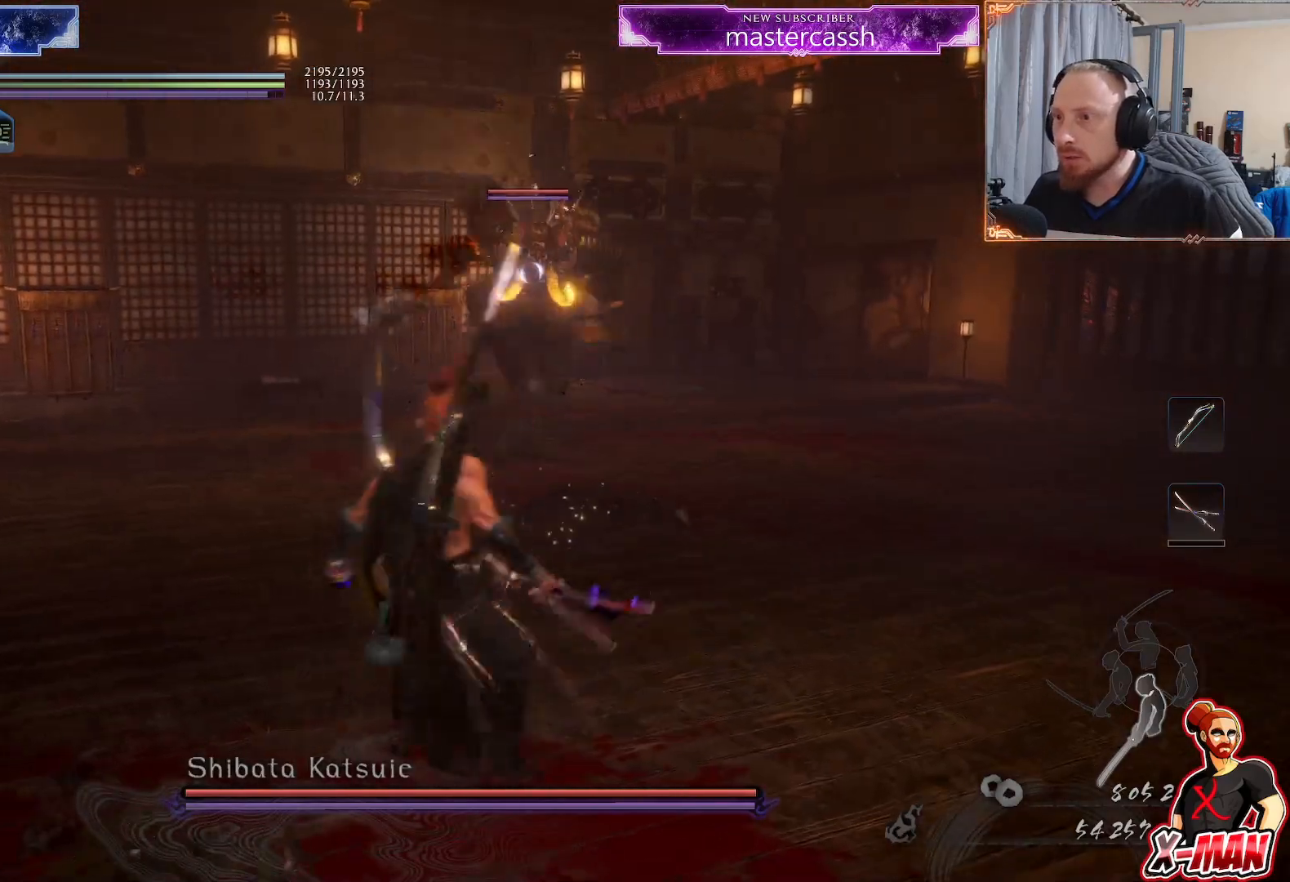
{"buttons": ["CROSS", "L1"], "left_stick": "left", "right_stick": "center", "events": [[300, "L1", "down"], [367, "CROSS", "down"]]}
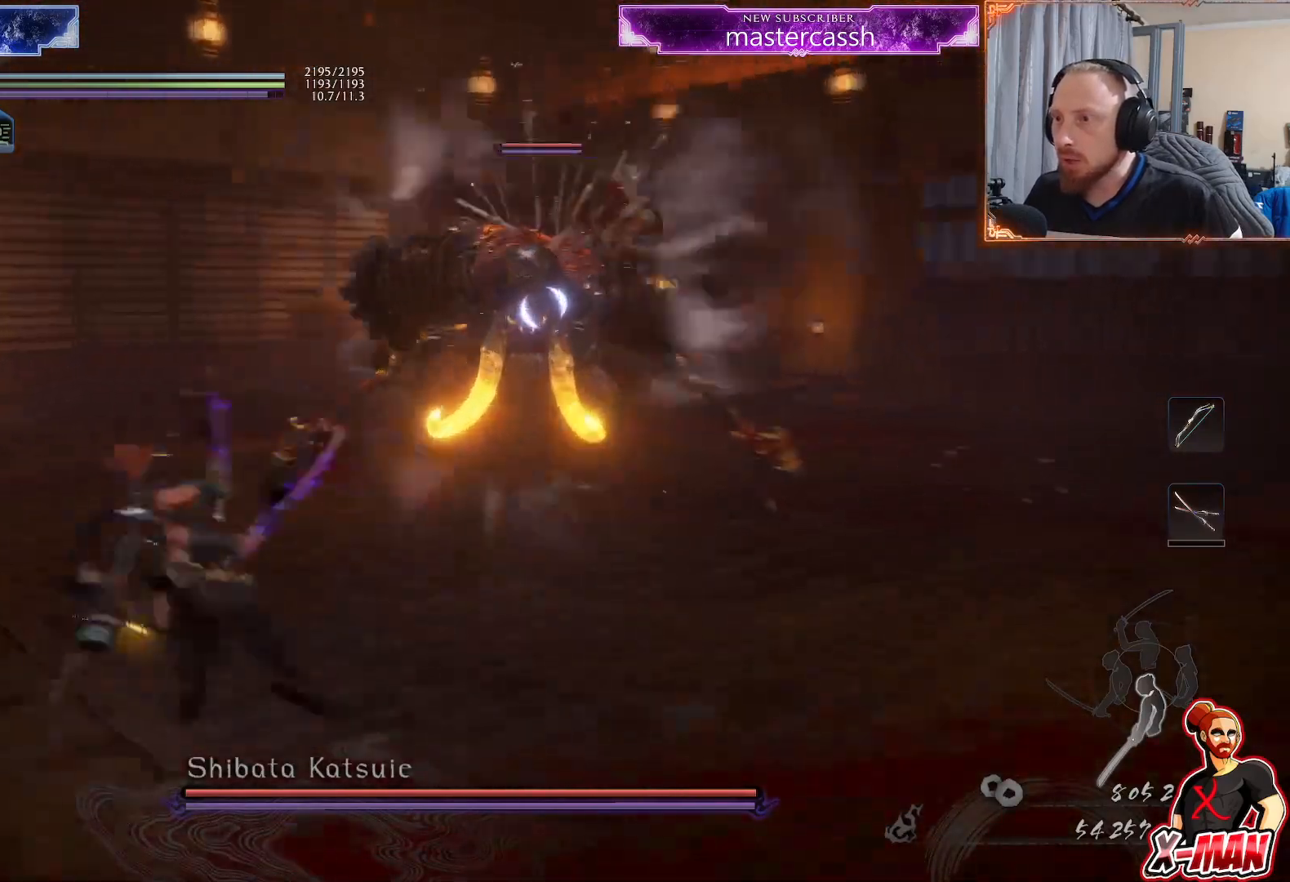
{"buttons": ["CROSS"], "left_stick": "down-left", "right_stick": "center", "events": [[417, "left_stick", "down-left"], [450, "L1", "up"]]}
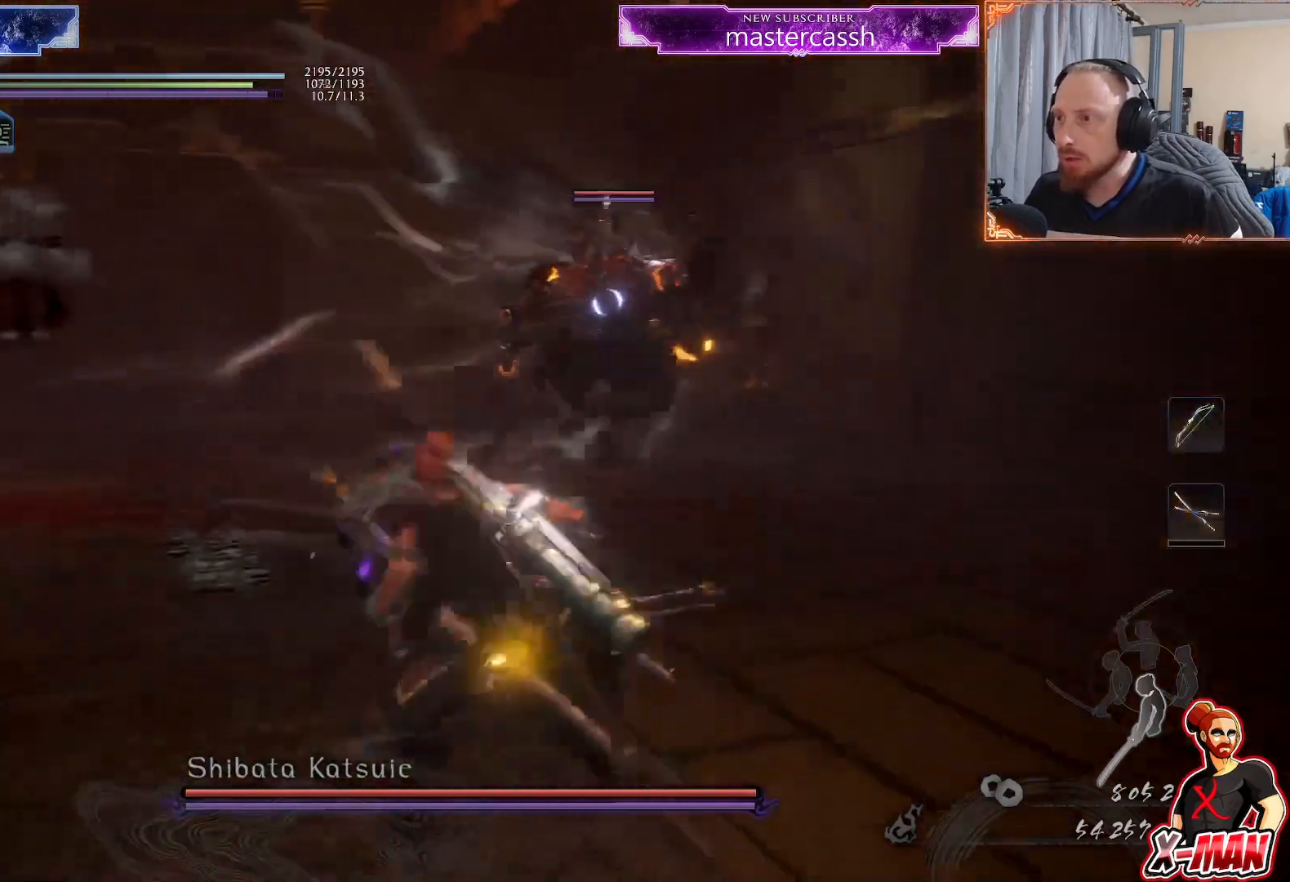
{"buttons": [], "left_stick": "down-left", "right_stick": "center", "events": [[133, "CROSS", "up"]]}
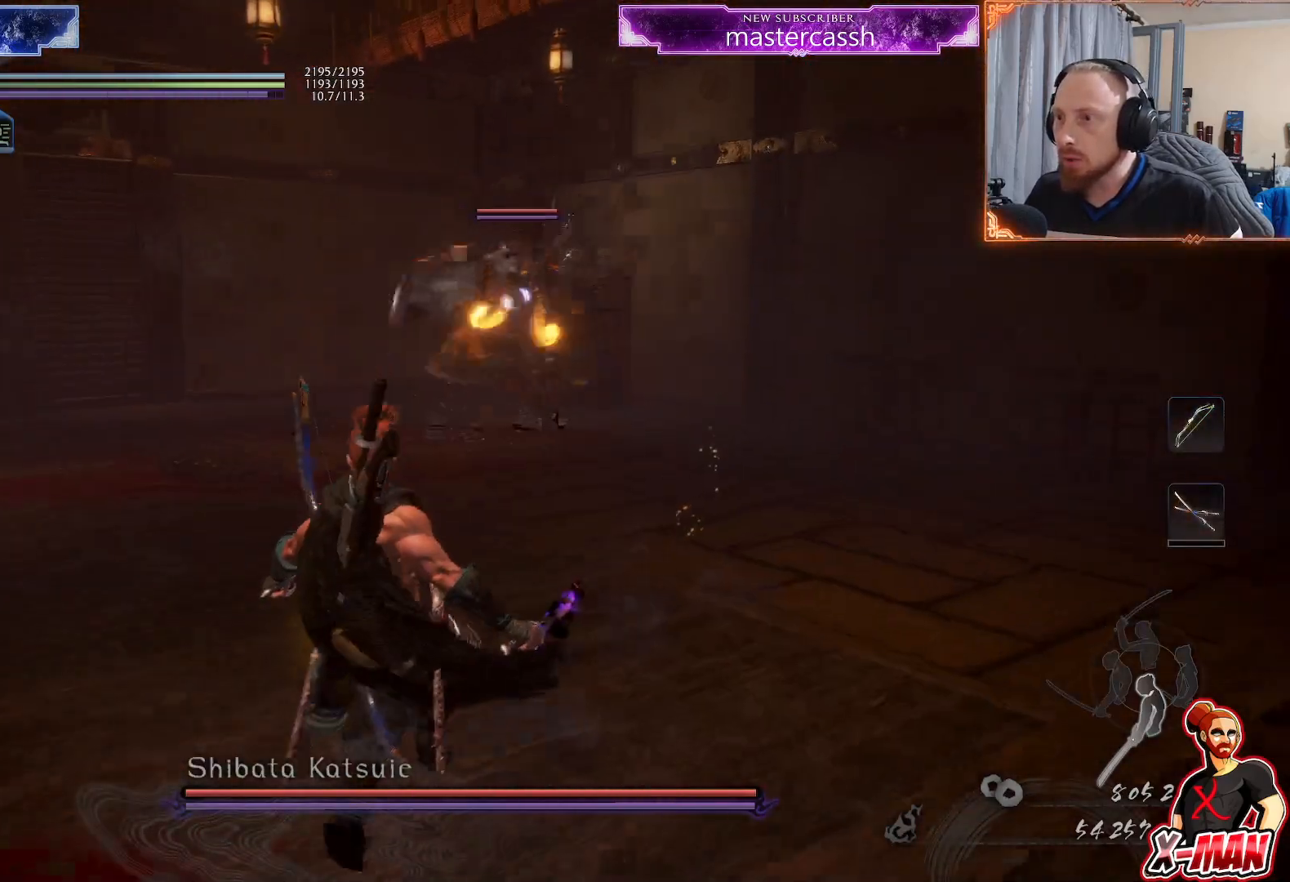
{"buttons": ["L1"], "left_stick": "left", "right_stick": "center", "events": [[117, "left_stick", "left"], [250, "L1", "down"], [417, "CROSS", "down"], [500, "CROSS", "up"]]}
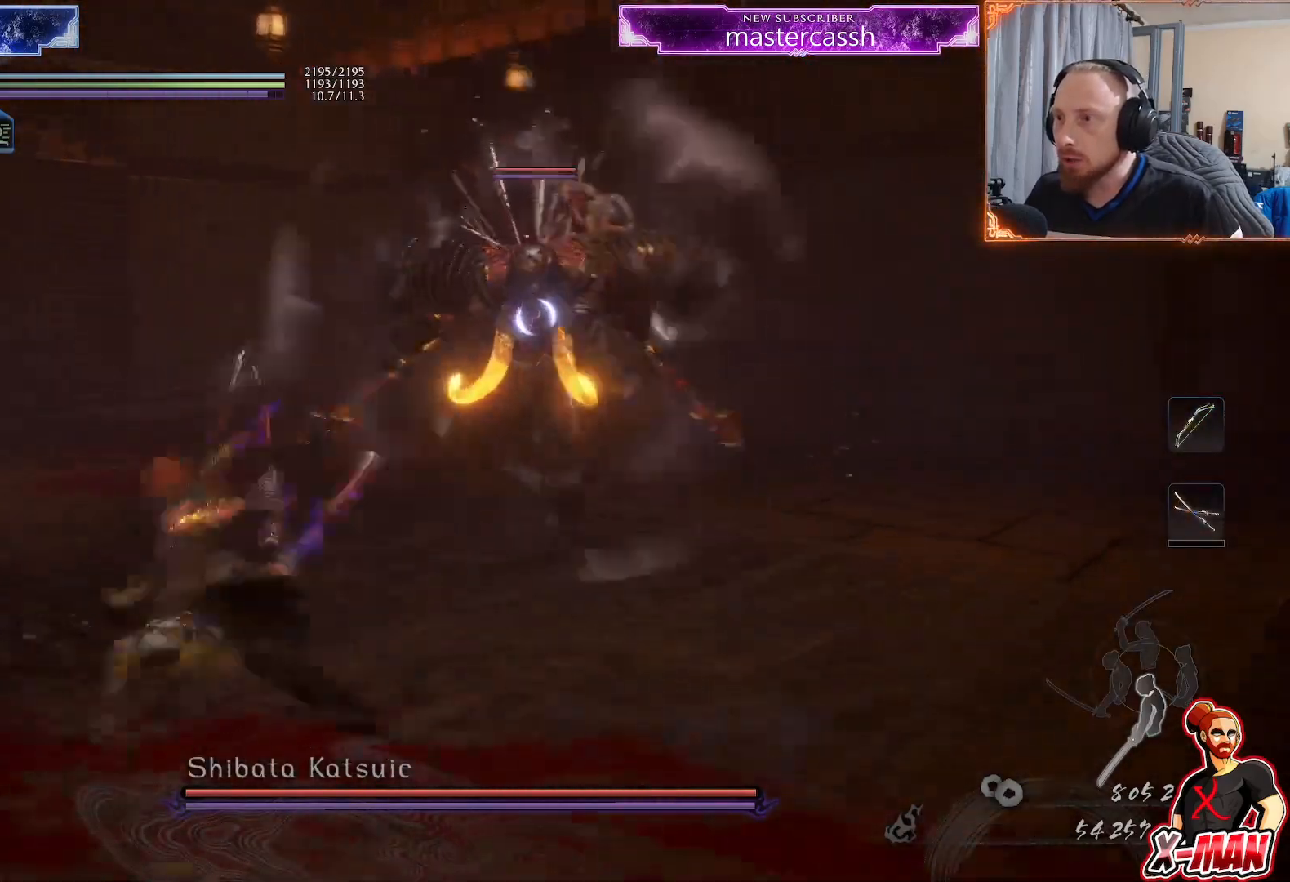
{"buttons": [], "left_stick": "left", "right_stick": "center", "events": [[83, "CROSS", "down"], [233, "CROSS", "up"], [450, "L1", "up"]]}